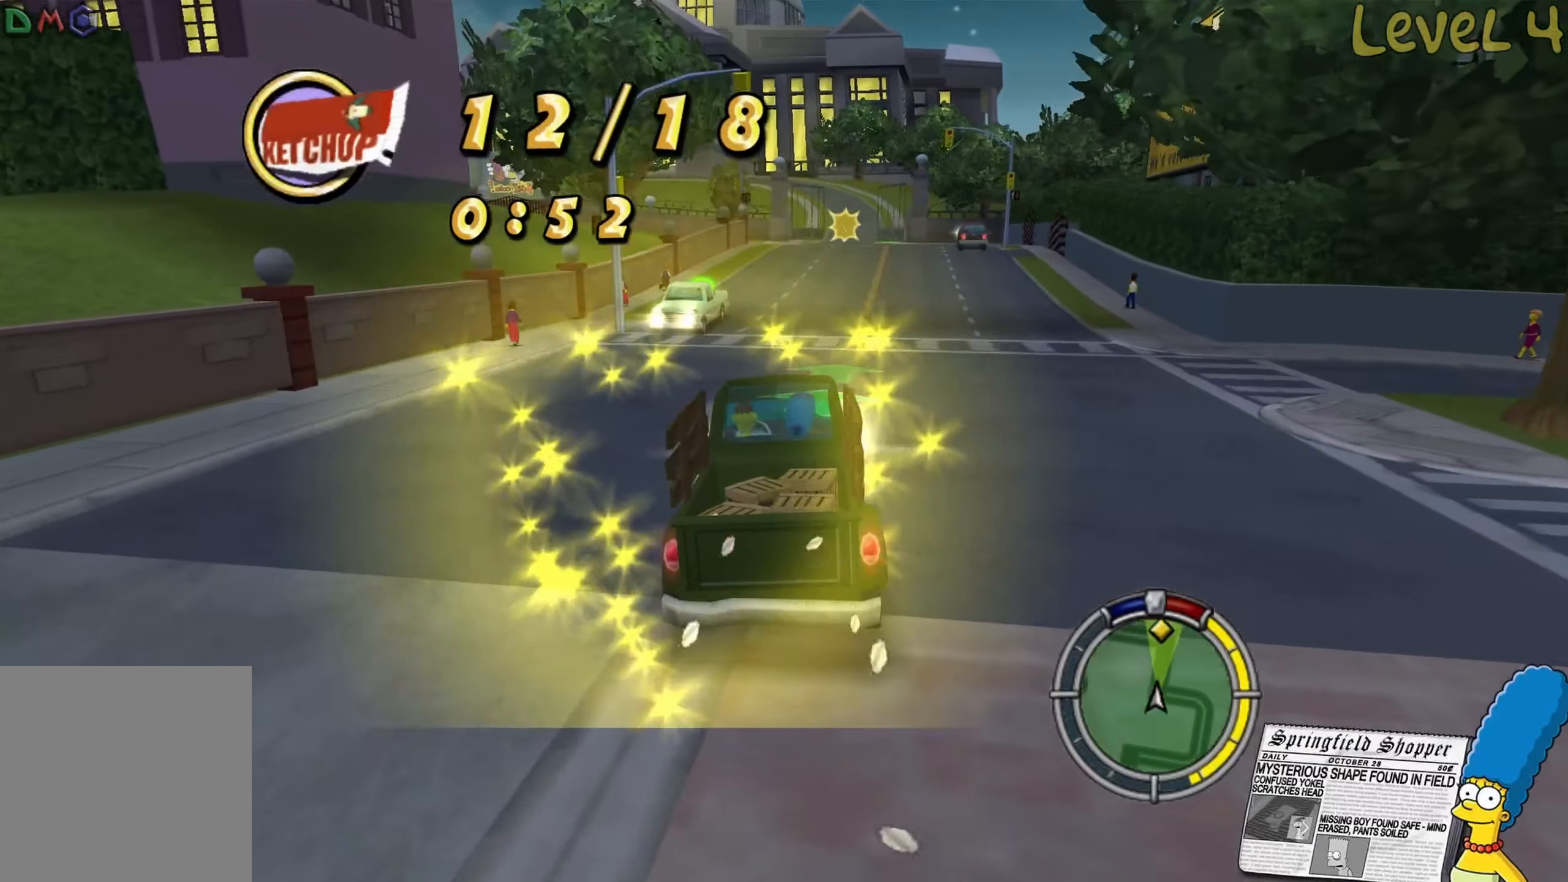
Gameplay with a controller (Xbox layout); each line is a JSON object with the inputs held at the frame after it. "events" lists button and stick changes between this image and that frame as [ms after this image, input, new state], when the widget could be followed in between.
{"buttons": ["R2"], "left_stick": "center", "right_stick": "center", "events": []}
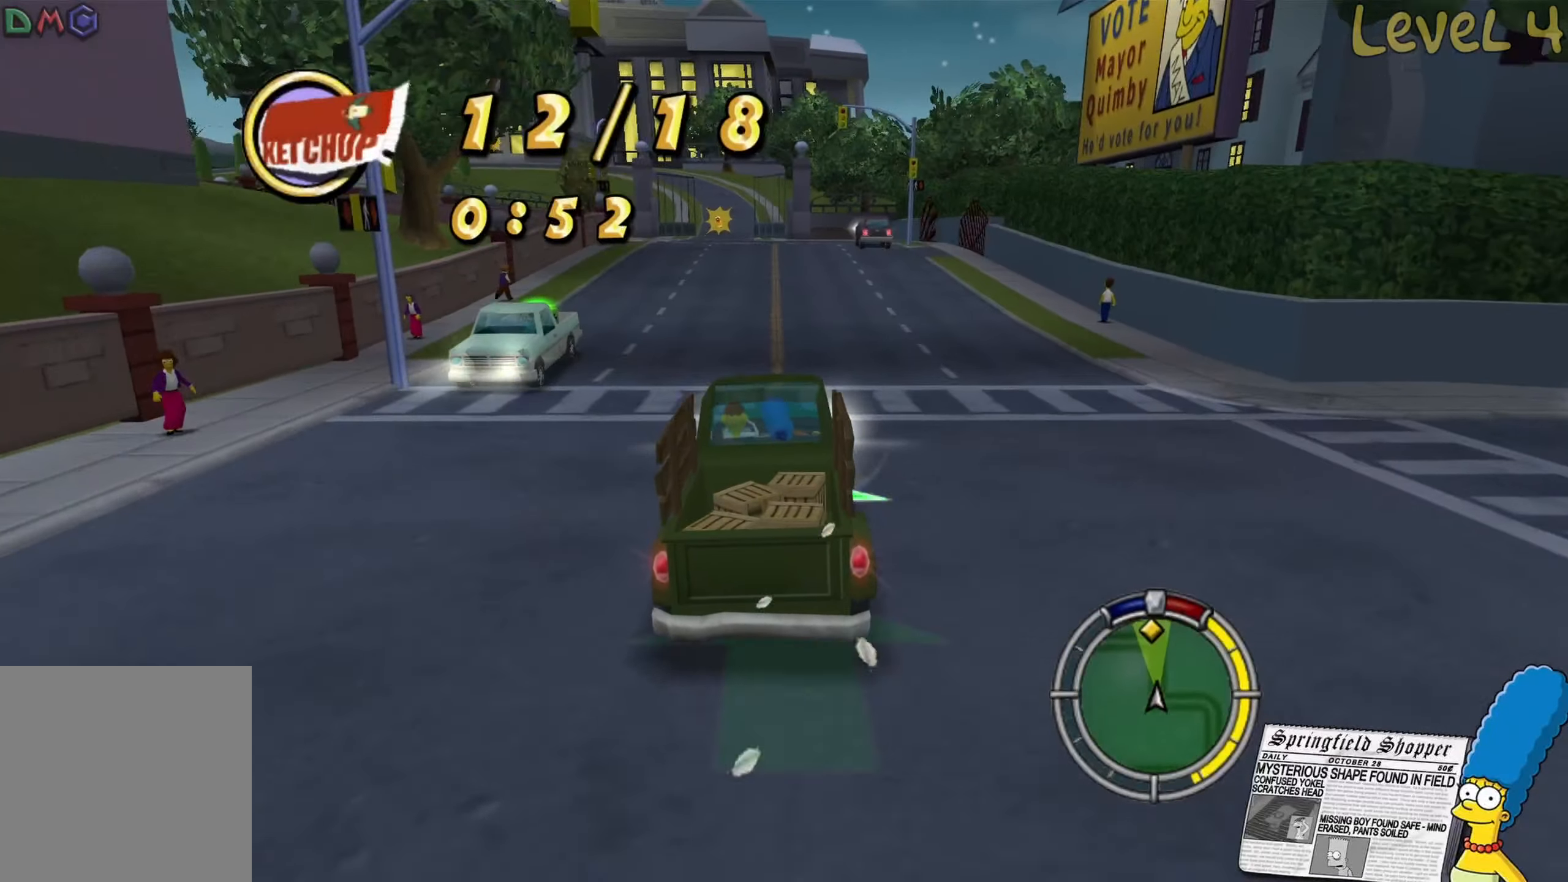
{"buttons": ["R2"], "left_stick": "center", "right_stick": "center", "events": []}
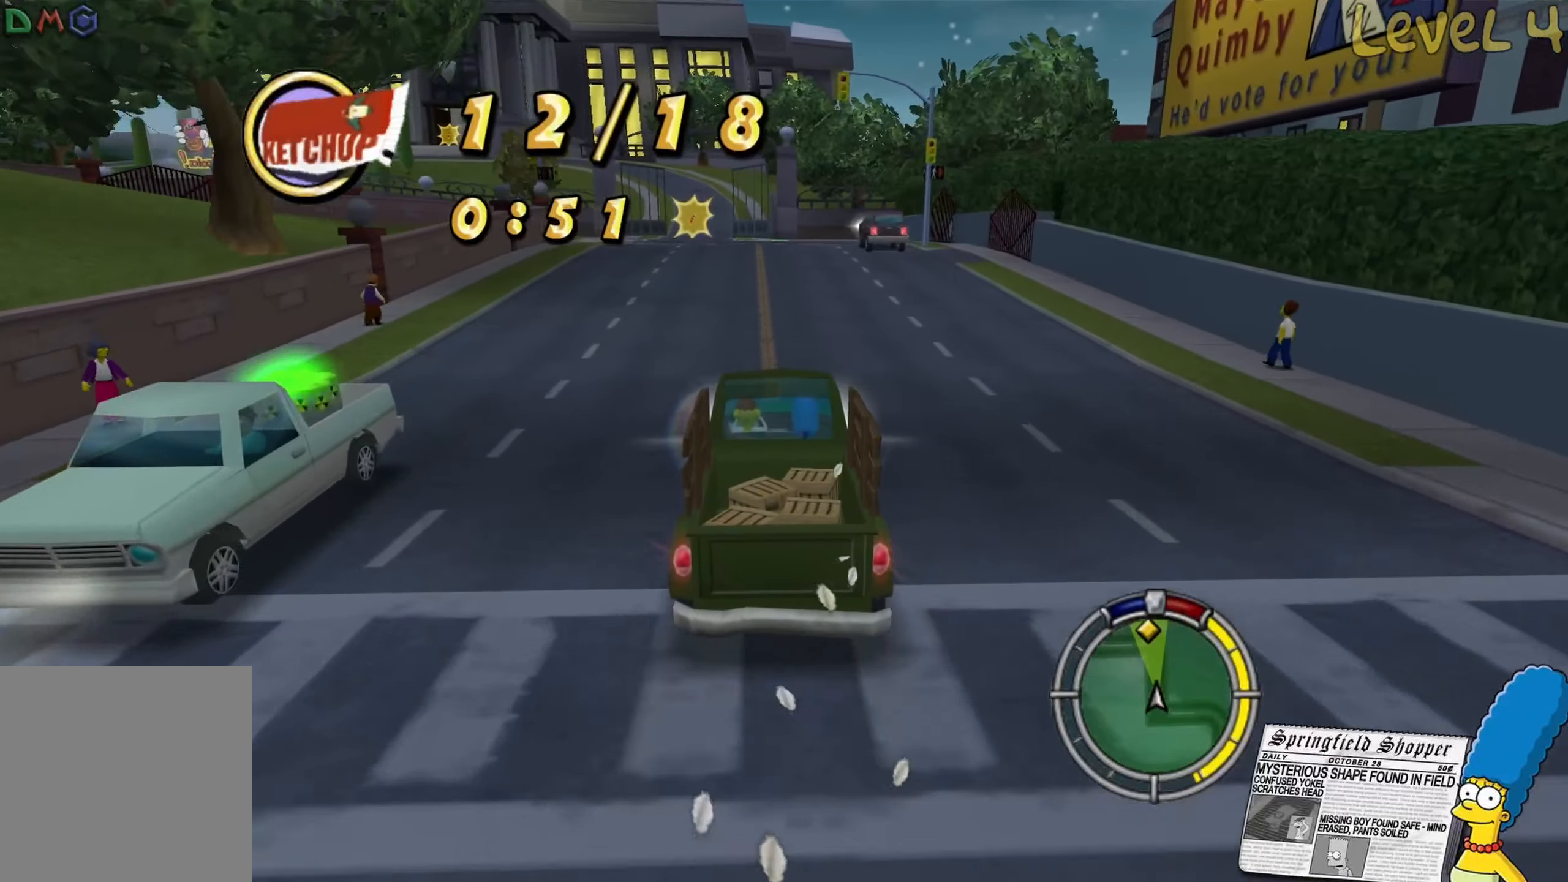
{"buttons": ["R2"], "left_stick": "center", "right_stick": "center", "events": [[267, "left_stick", "left"], [383, "left_stick", "center"]]}
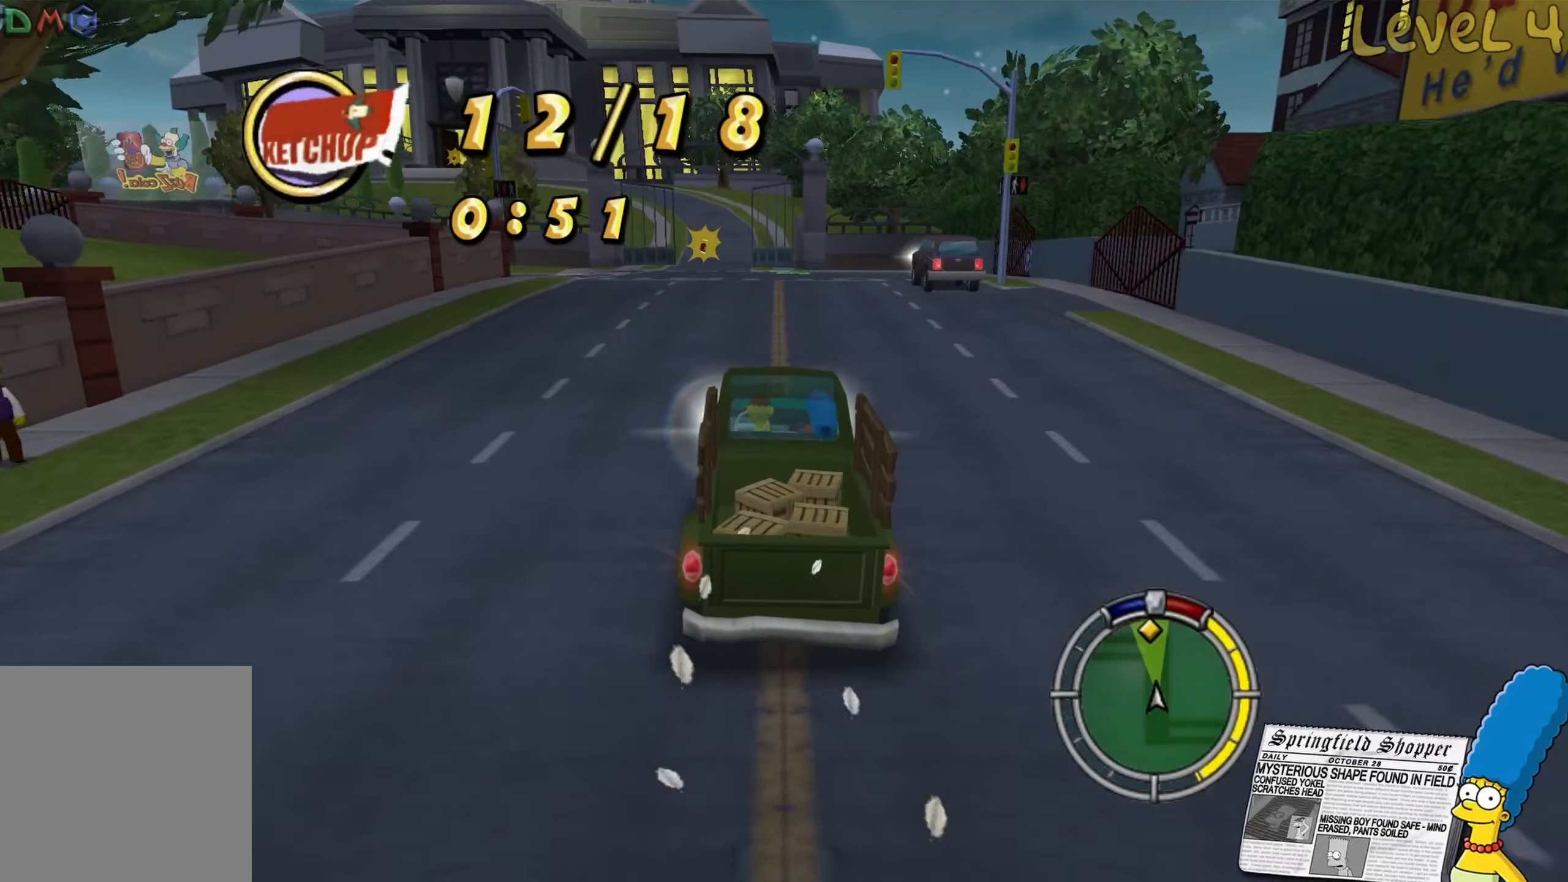
{"buttons": ["R2"], "left_stick": "center", "right_stick": "center", "events": []}
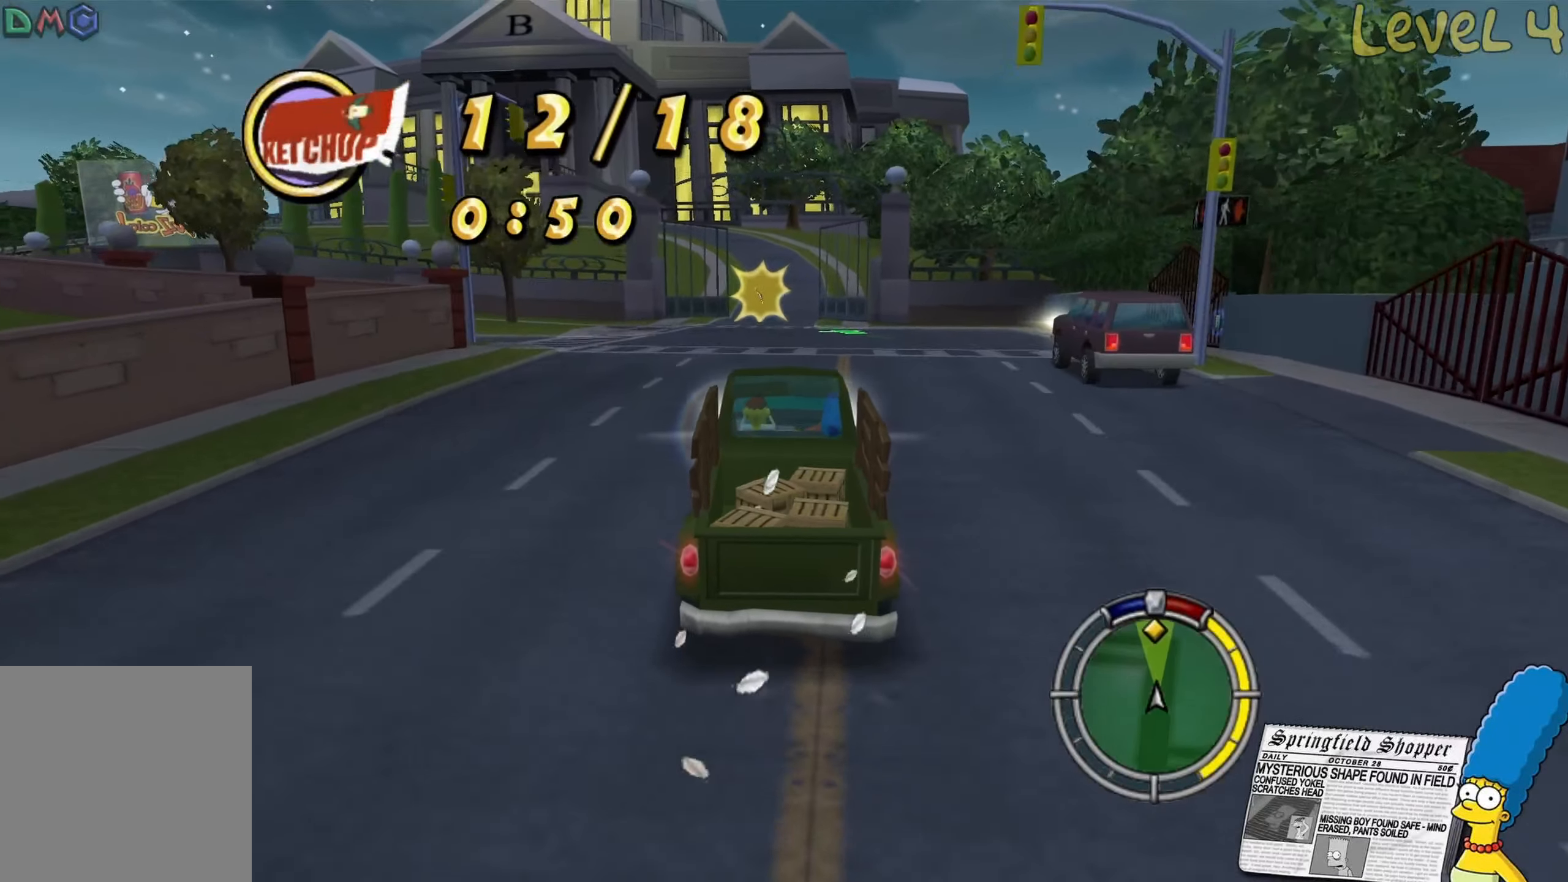
{"buttons": ["R2"], "left_stick": "center", "right_stick": "center", "events": []}
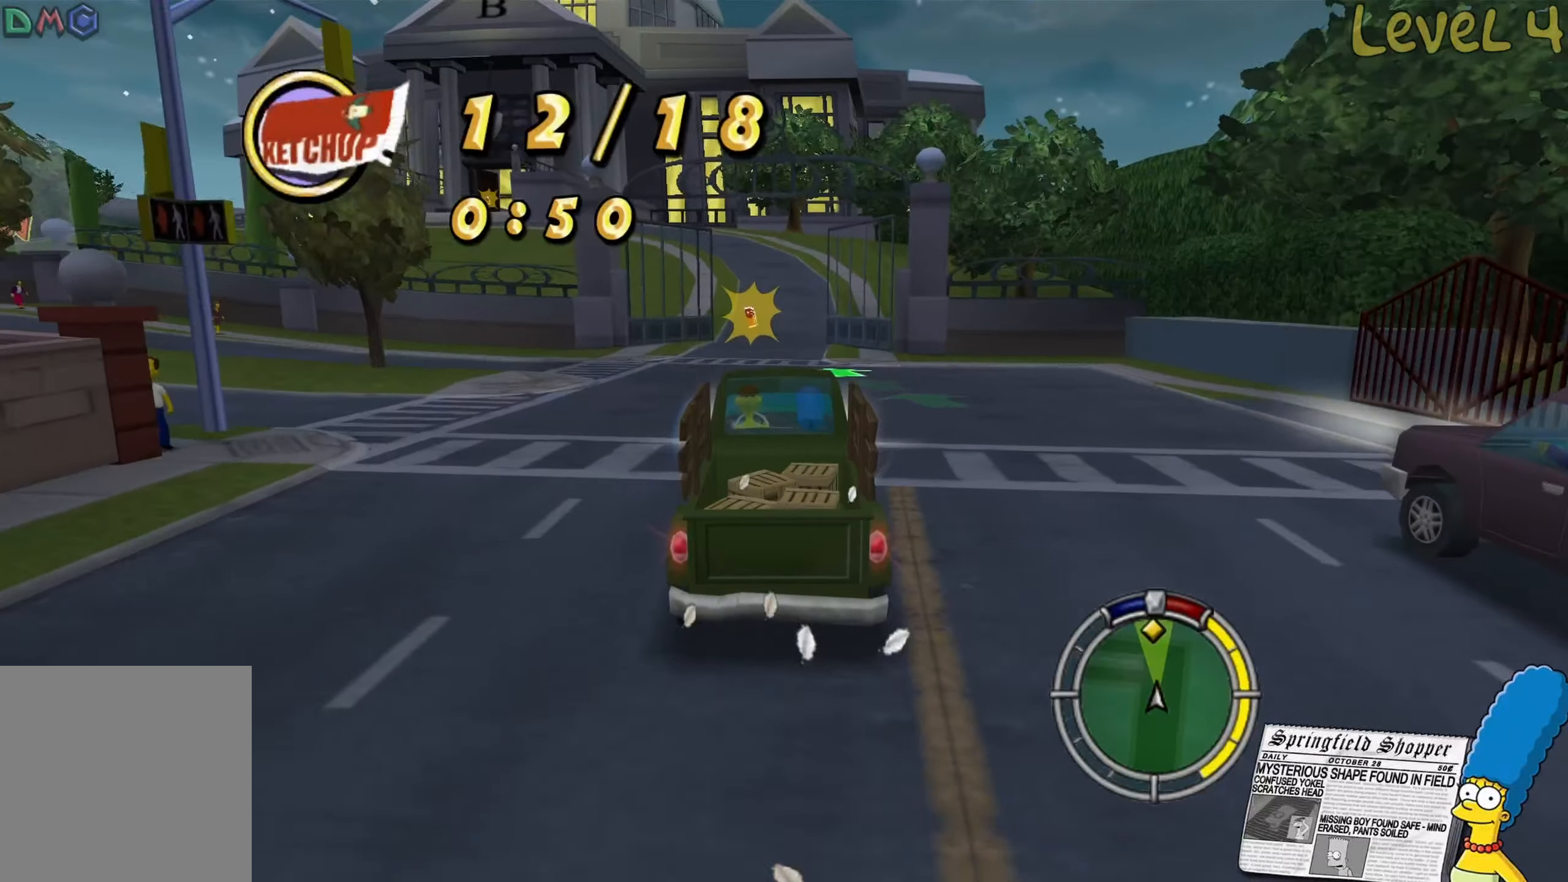
{"buttons": ["R2"], "left_stick": "center", "right_stick": "center", "events": []}
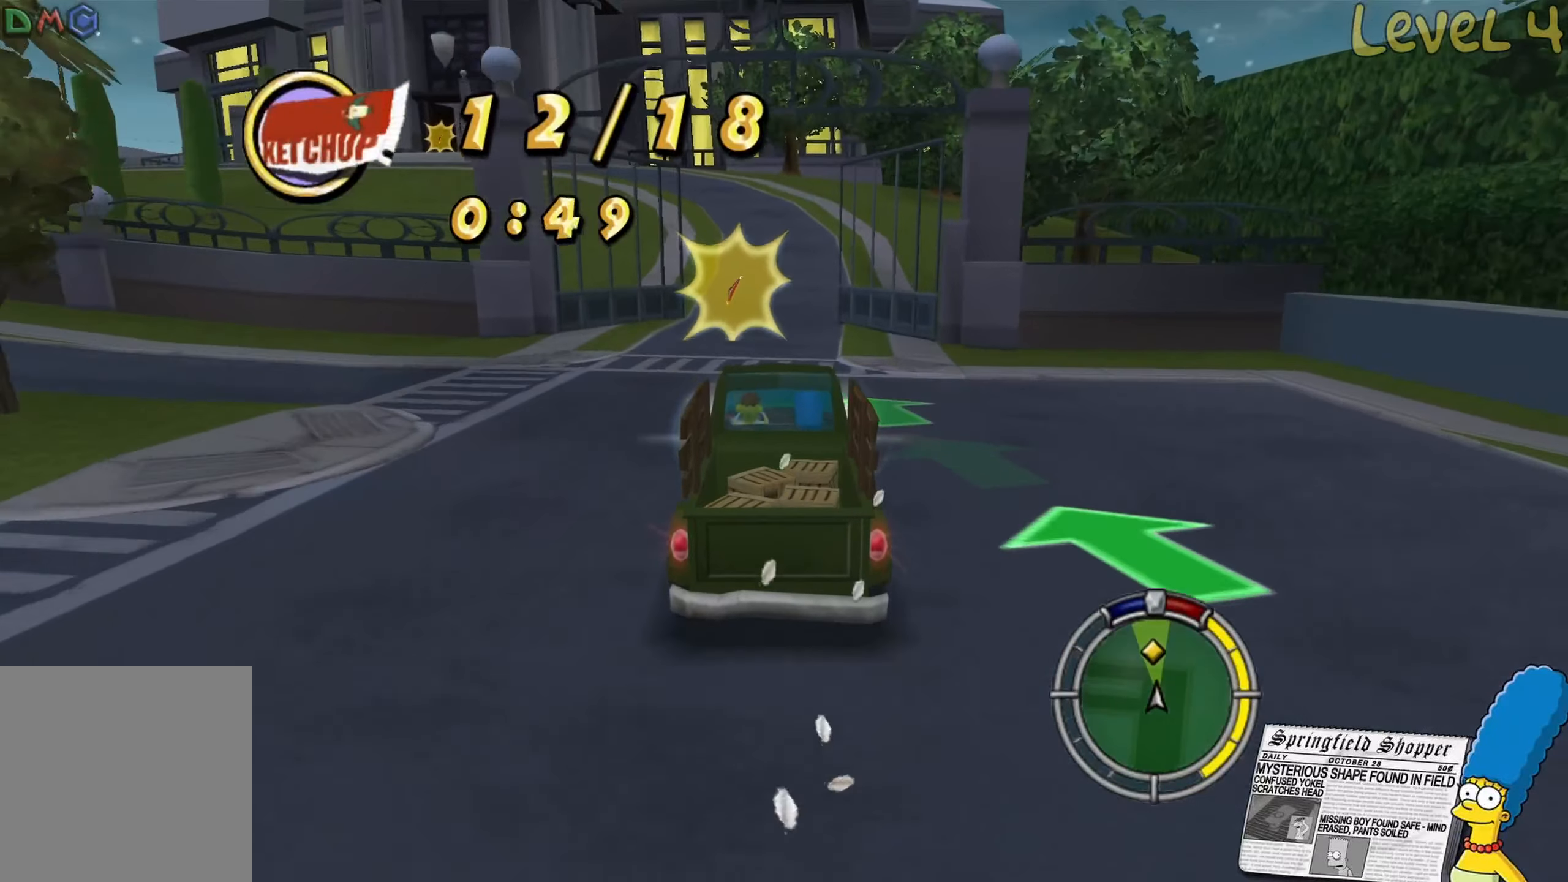
{"buttons": ["R2"], "left_stick": "left", "right_stick": "center", "events": [[450, "left_stick", "left"]]}
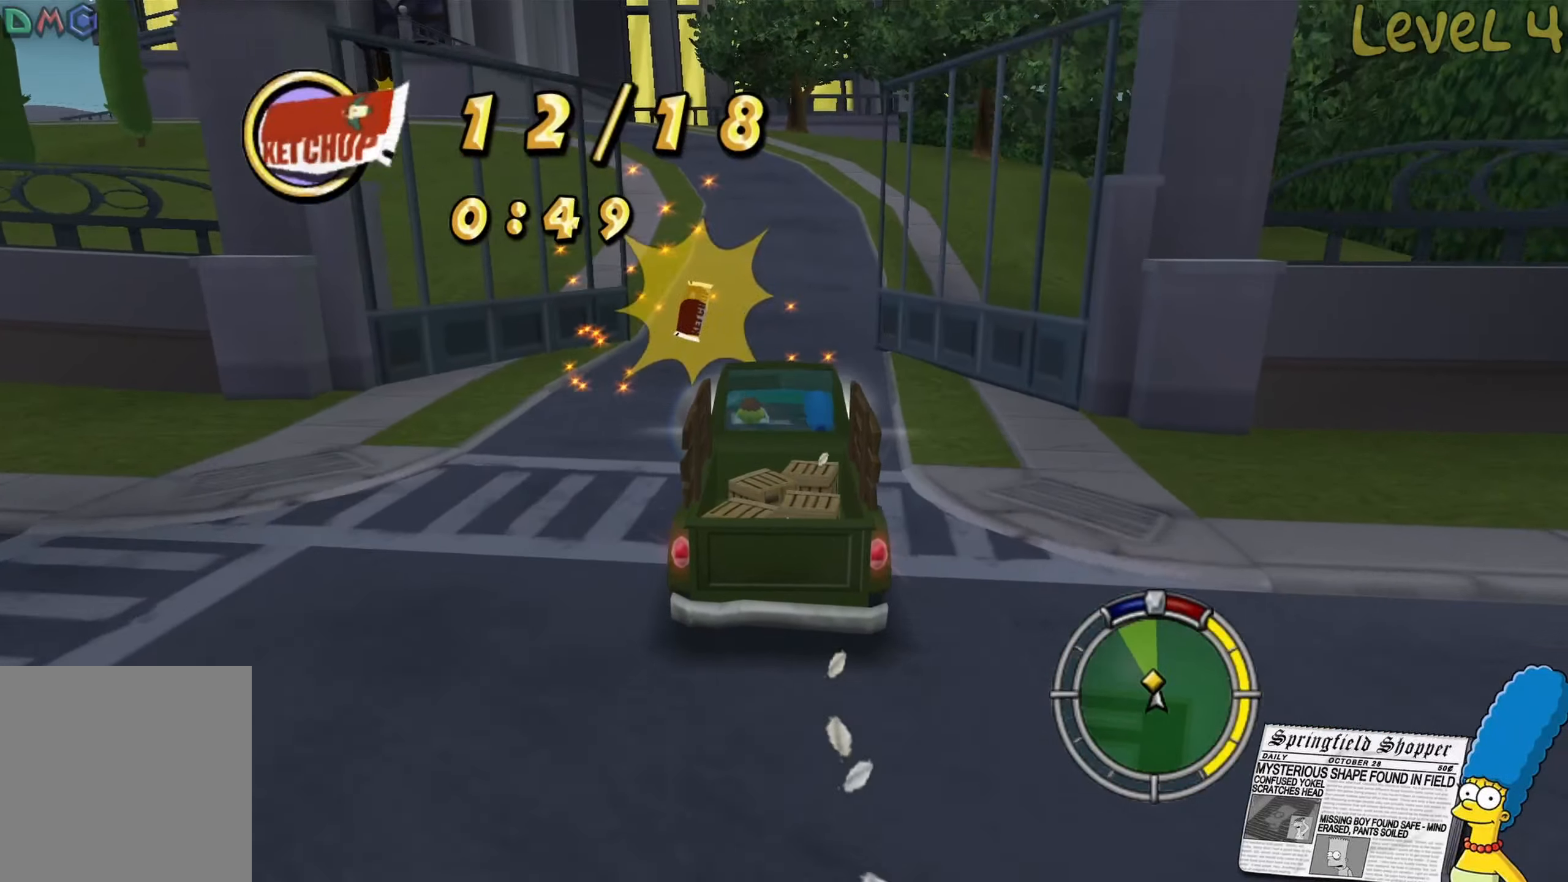
{"buttons": ["R2"], "left_stick": "left", "right_stick": "center", "events": []}
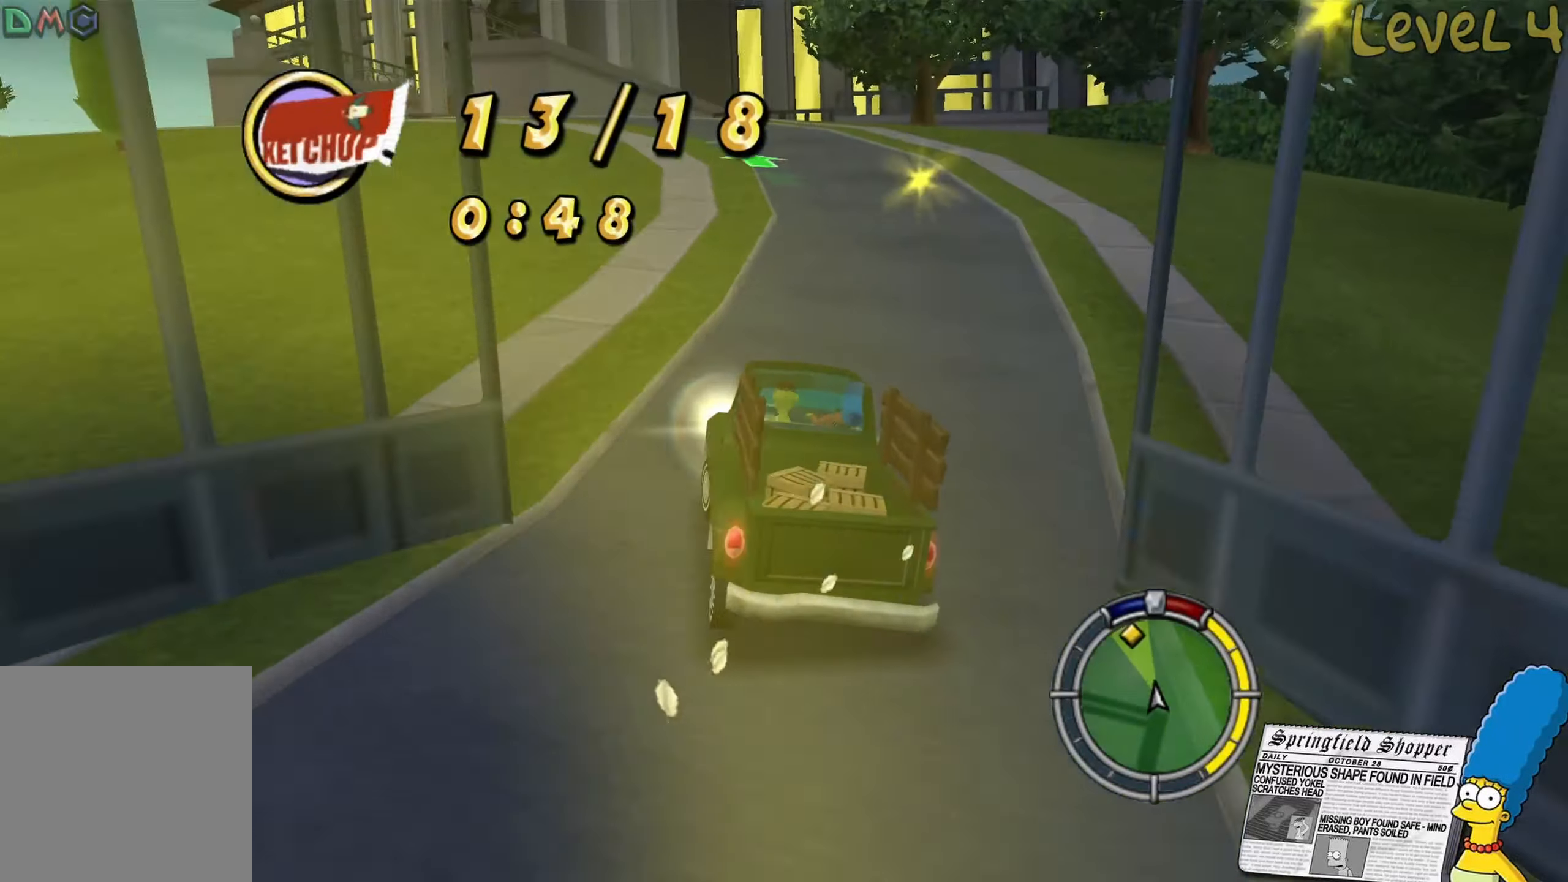
{"buttons": ["R2"], "left_stick": "left", "right_stick": "center", "events": []}
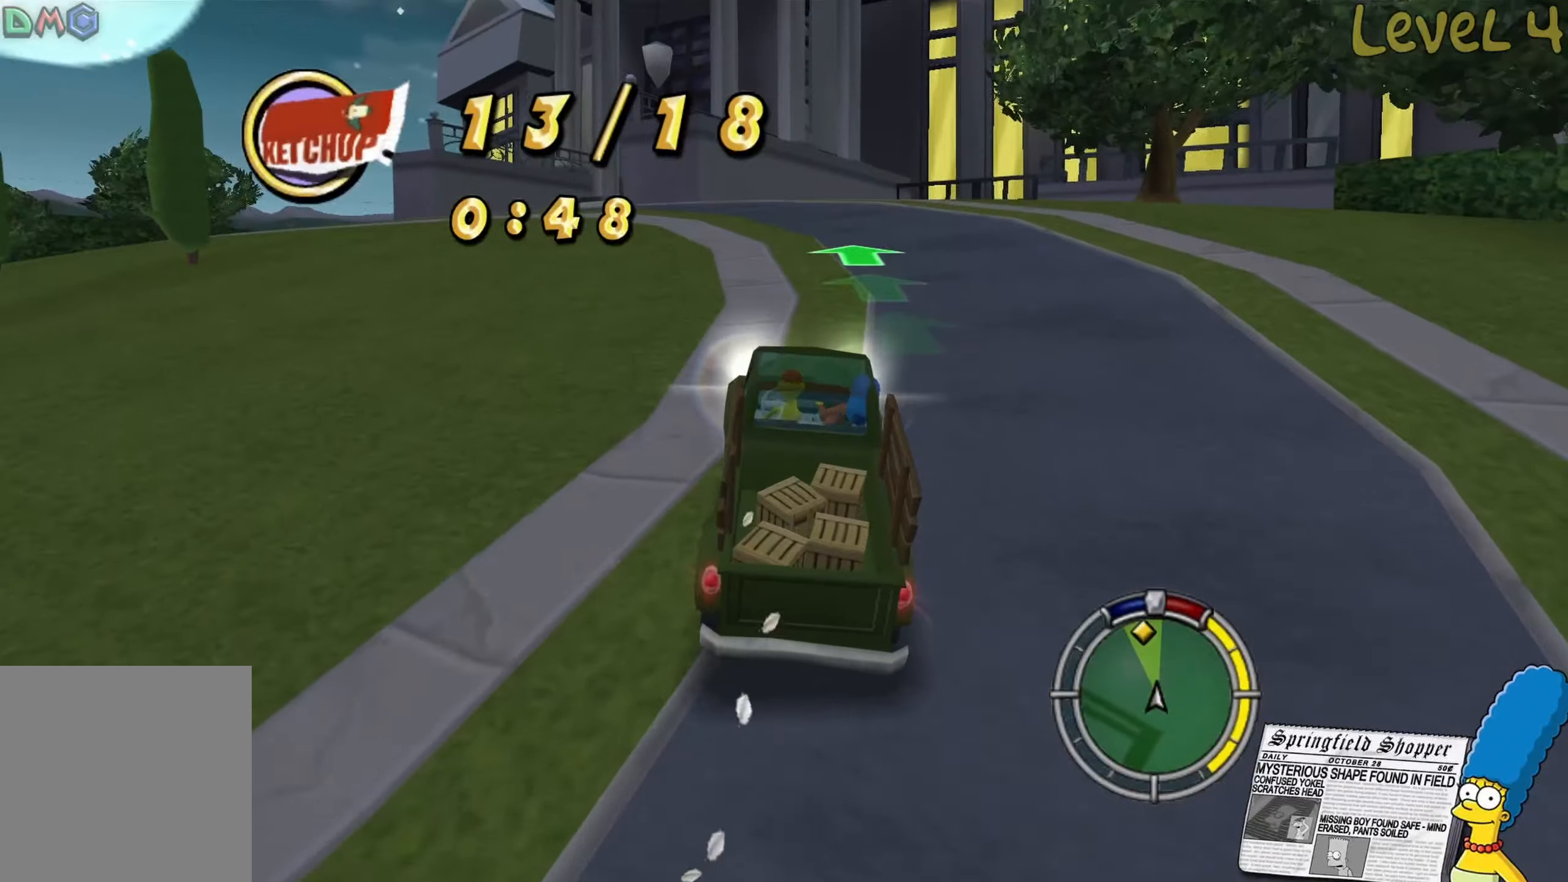
{"buttons": [], "left_stick": "left", "right_stick": "center", "events": [[50, "R2", "up"], [317, "L2", "down"], [467, "L2", "up"]]}
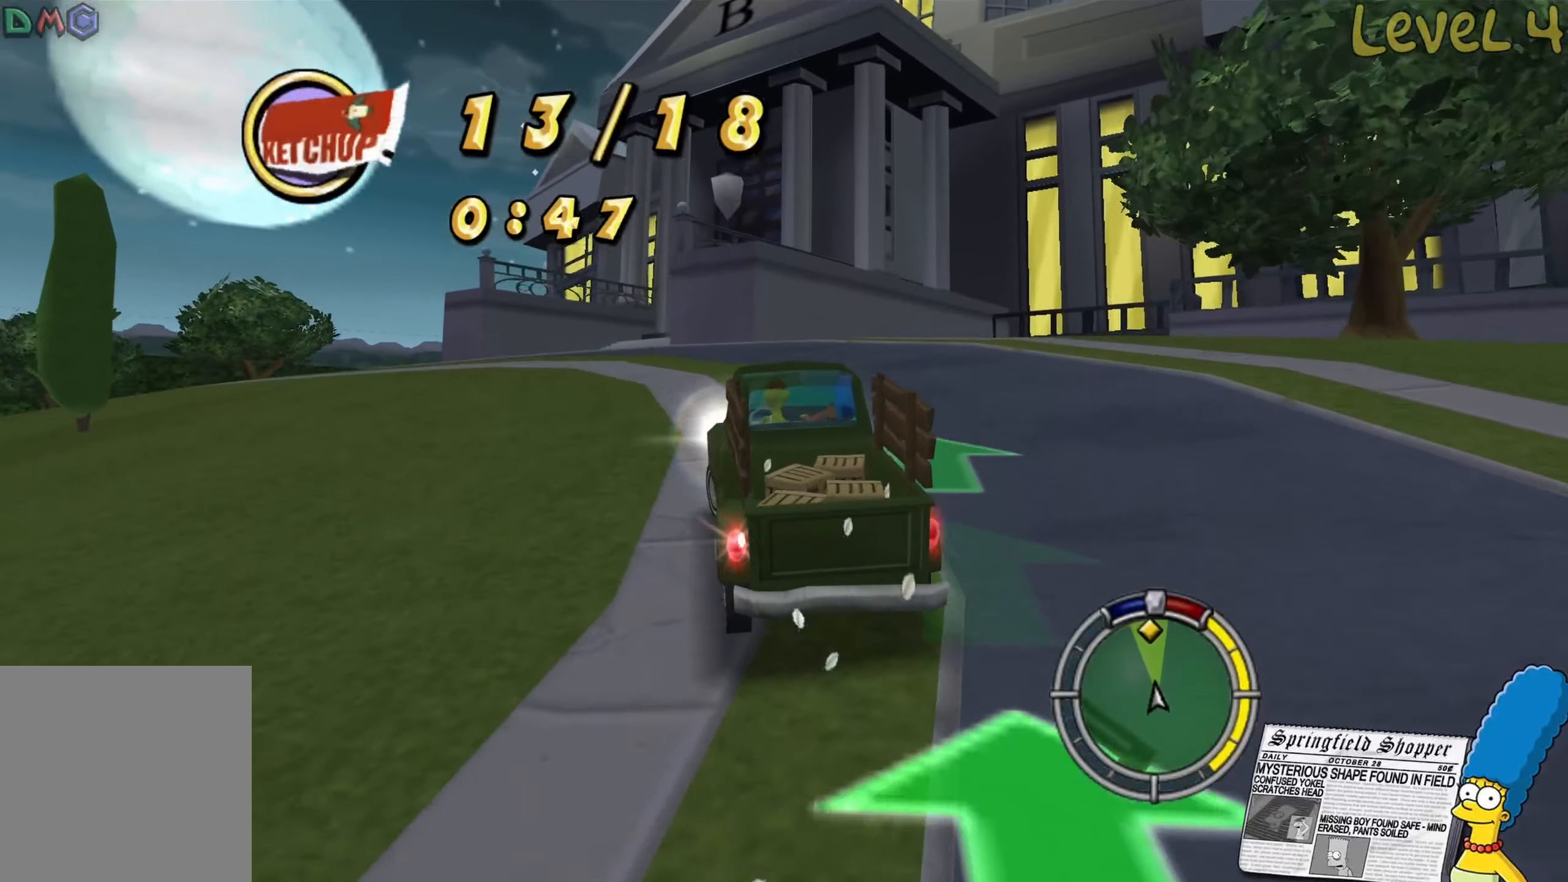
{"buttons": ["R2"], "left_stick": "right", "right_stick": "center", "events": [[50, "R2", "down"], [234, "left_stick", "center"], [500, "left_stick", "right"]]}
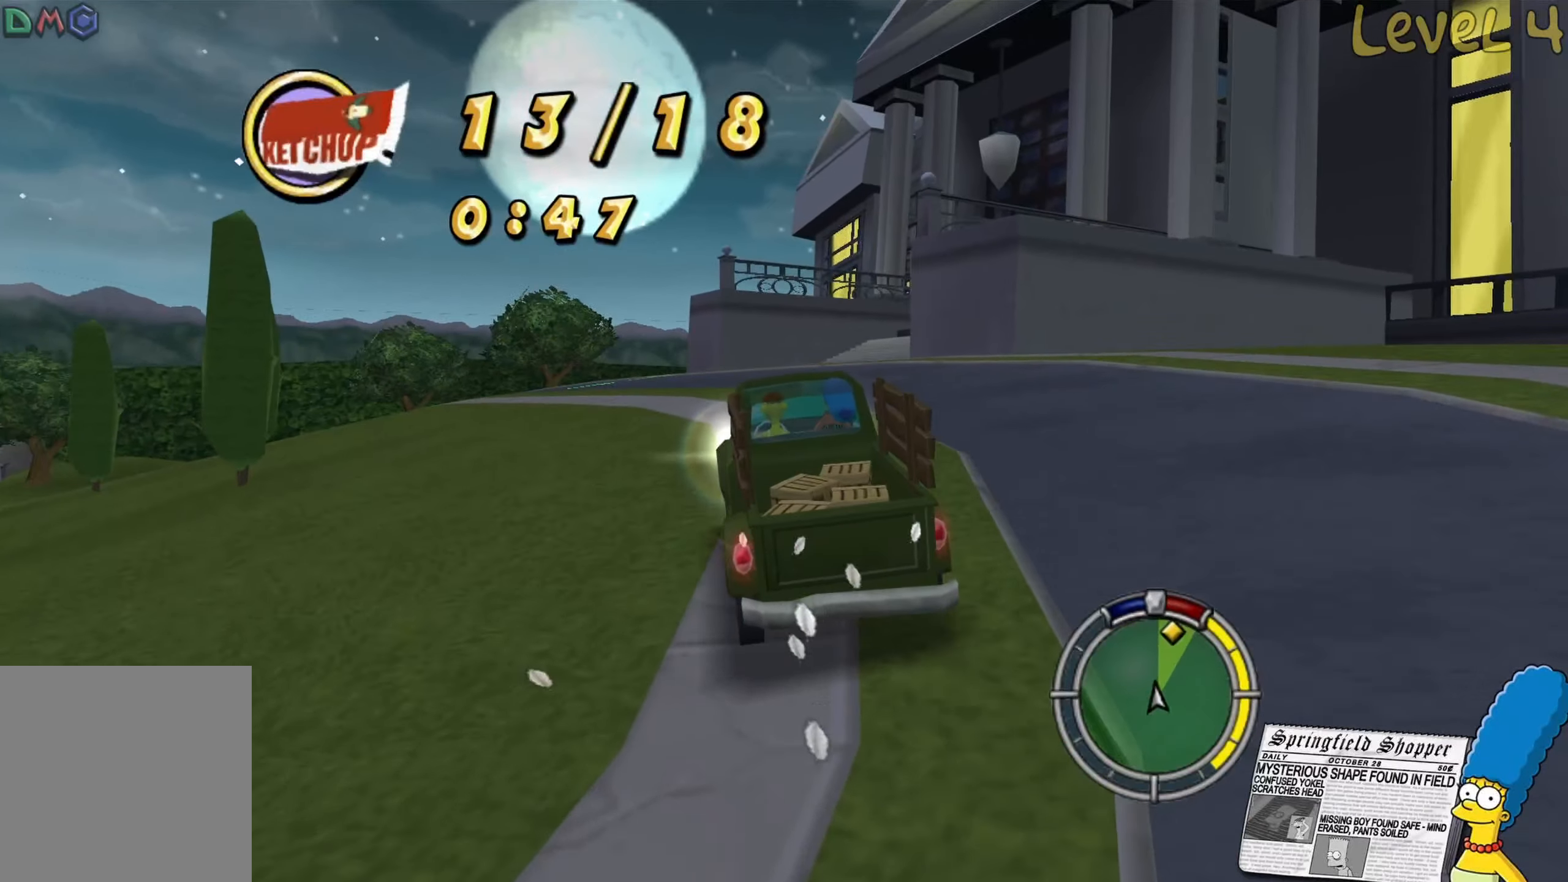
{"buttons": ["R2"], "left_stick": "center", "right_stick": "center", "events": [[167, "left_stick", "center"]]}
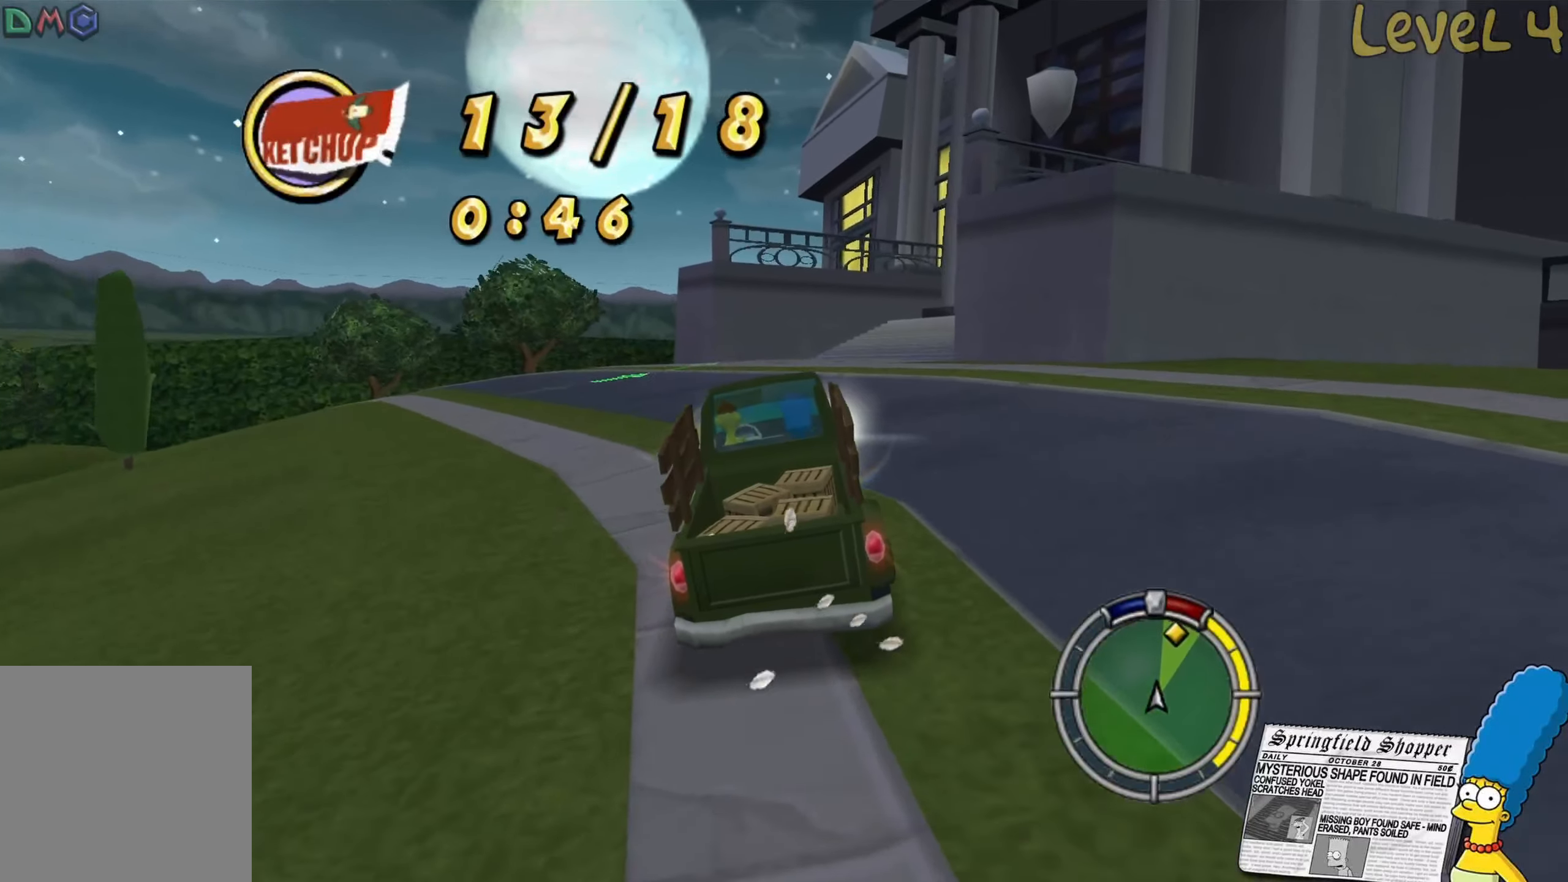
{"buttons": [], "left_stick": "right", "right_stick": "center", "events": [[34, "left_stick", "right"], [217, "left_stick", "center"], [317, "left_stick", "right"], [434, "R2", "up"]]}
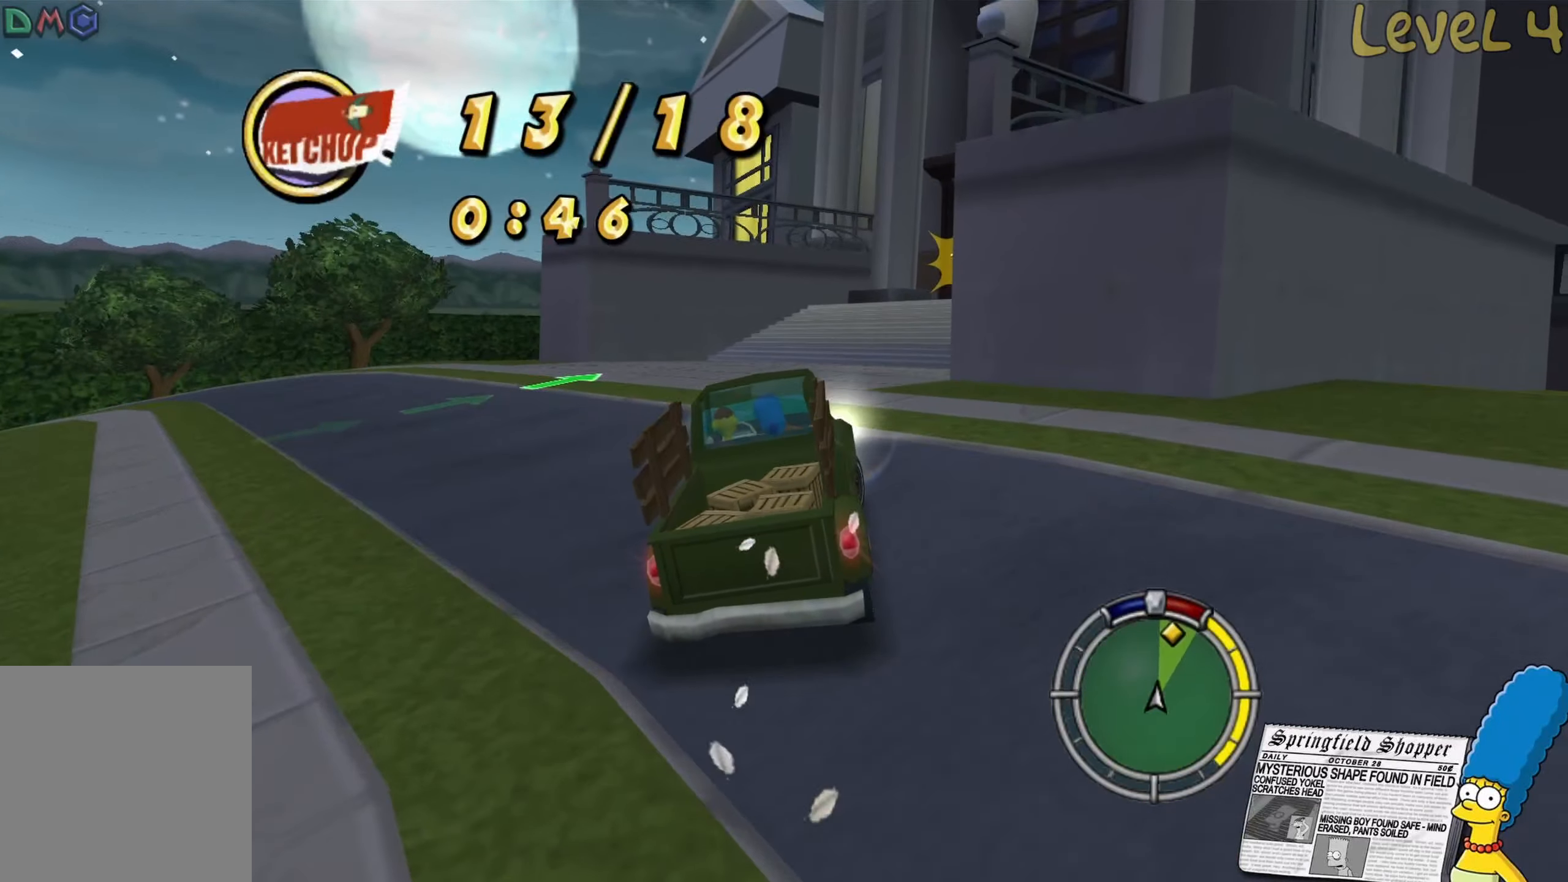
{"buttons": ["R2"], "left_stick": "center", "right_stick": "center", "events": [[167, "left_stick", "center"], [234, "R2", "down"], [317, "left_stick", "right"], [350, "R2", "up"], [467, "R2", "down"], [467, "left_stick", "center"]]}
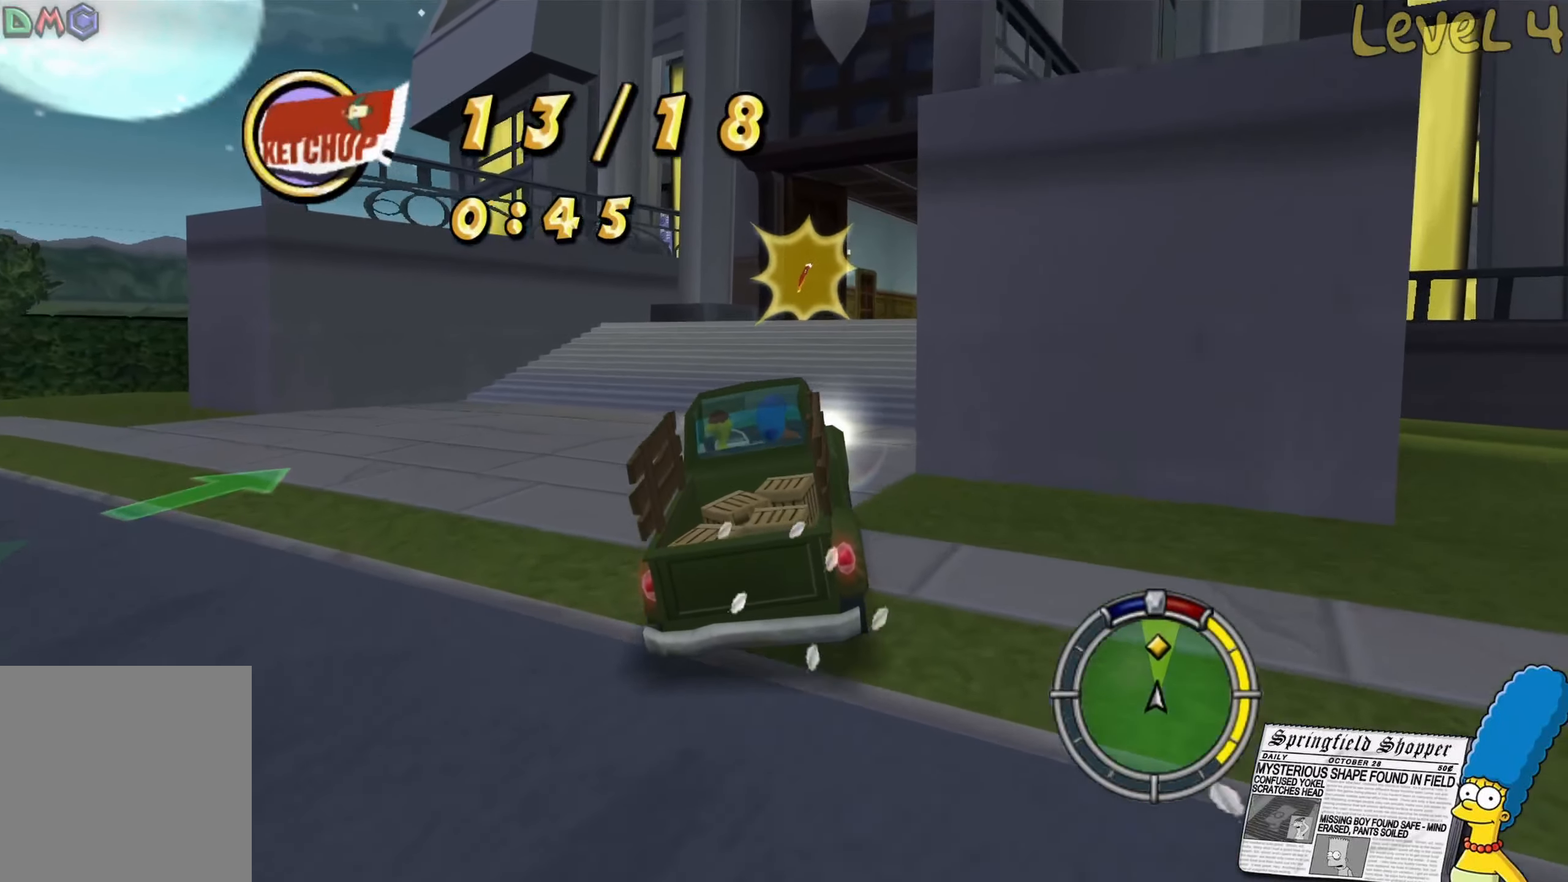
{"buttons": ["R2"], "left_stick": "center", "right_stick": "center", "events": [[200, "left_stick", "right"], [284, "R2", "up"], [384, "left_stick", "center"], [400, "R2", "down"]]}
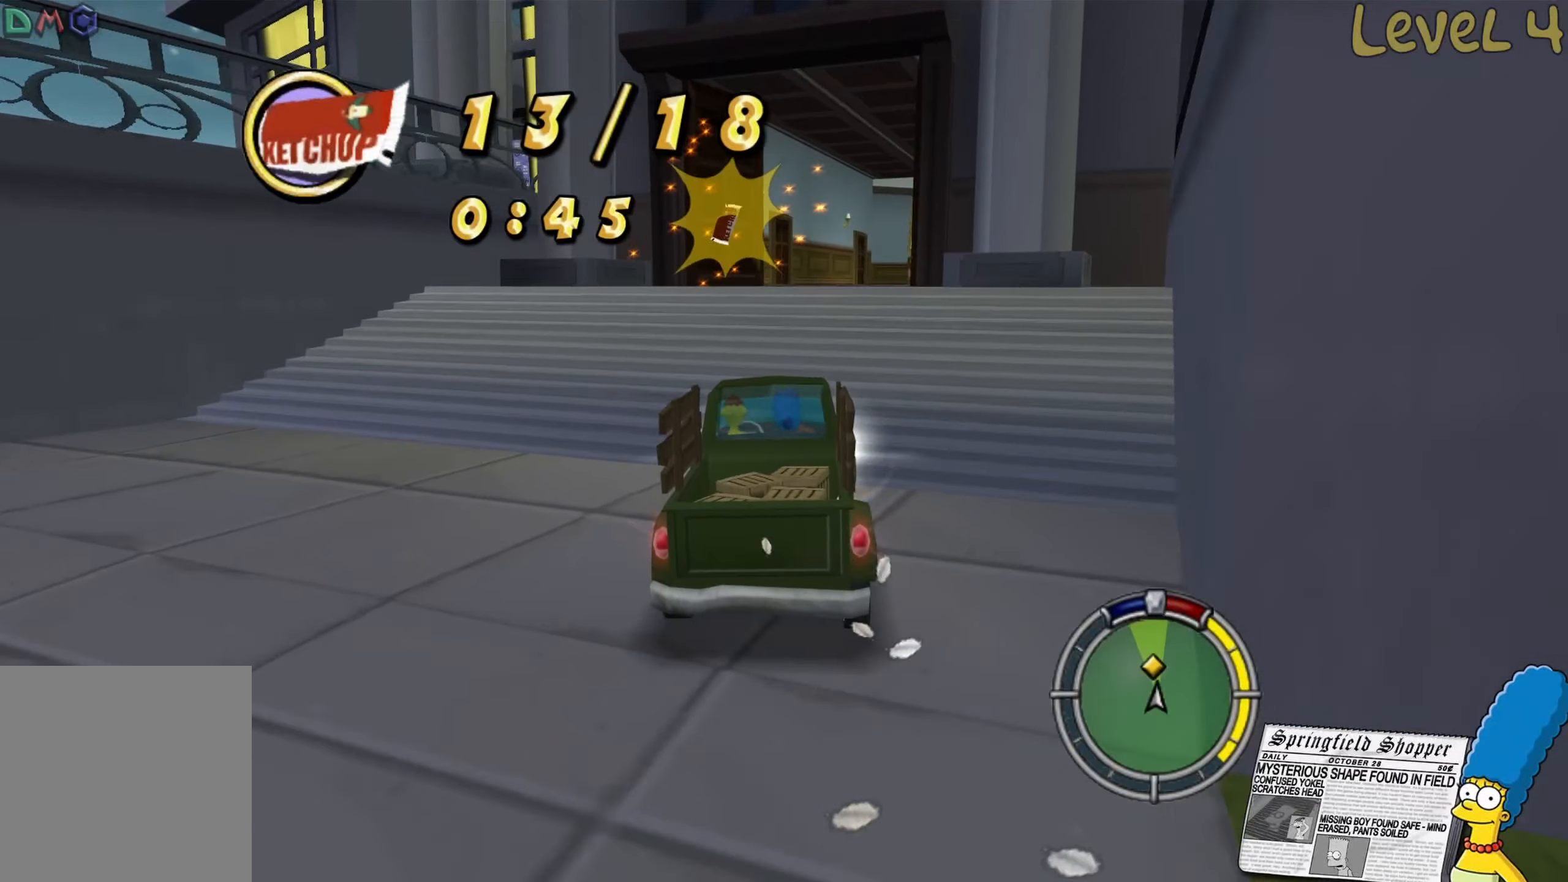
{"buttons": [], "left_stick": "right", "right_stick": "center", "events": [[184, "R2", "up"], [467, "left_stick", "right"]]}
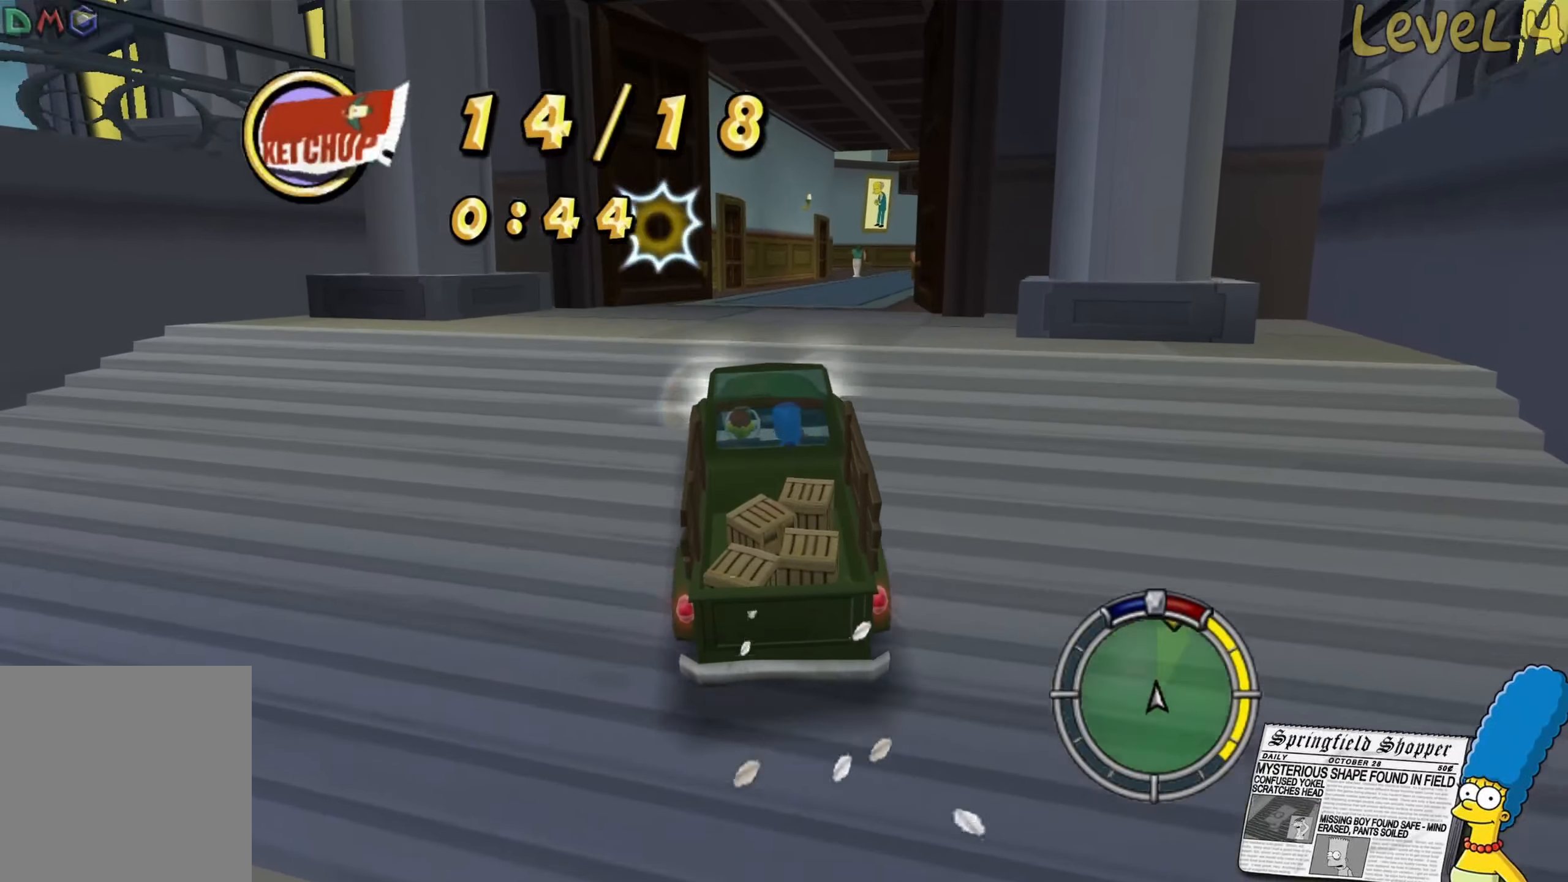
{"buttons": ["R2"], "left_stick": "right", "right_stick": "center", "events": [[117, "left_stick", "center"], [234, "left_stick", "right"], [384, "R2", "down"]]}
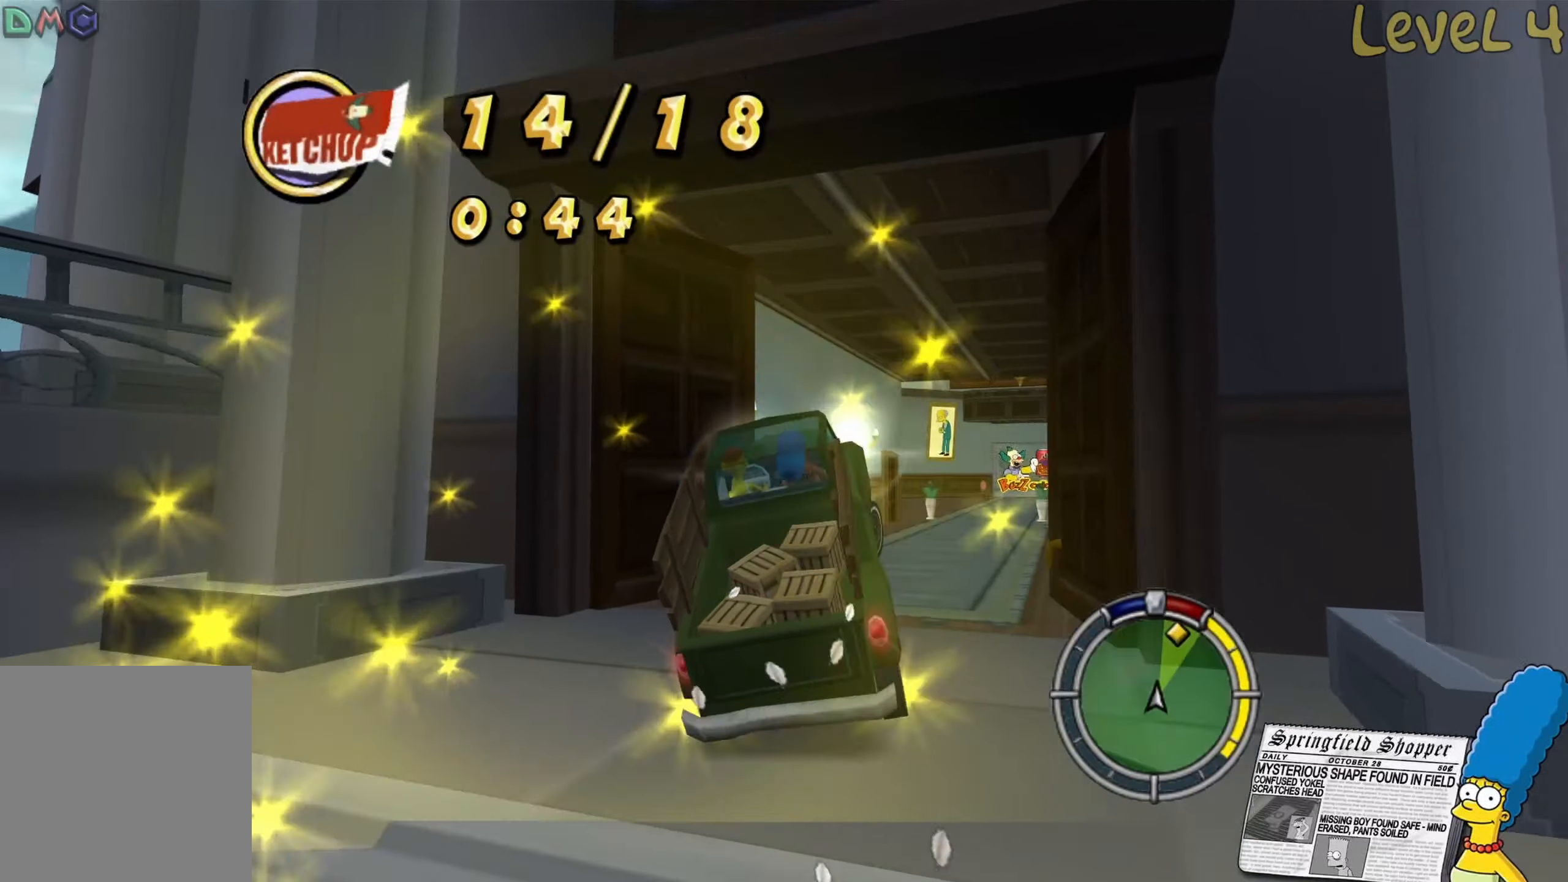
{"buttons": ["R2"], "left_stick": "center", "right_stick": "center", "events": [[284, "left_stick", "center"]]}
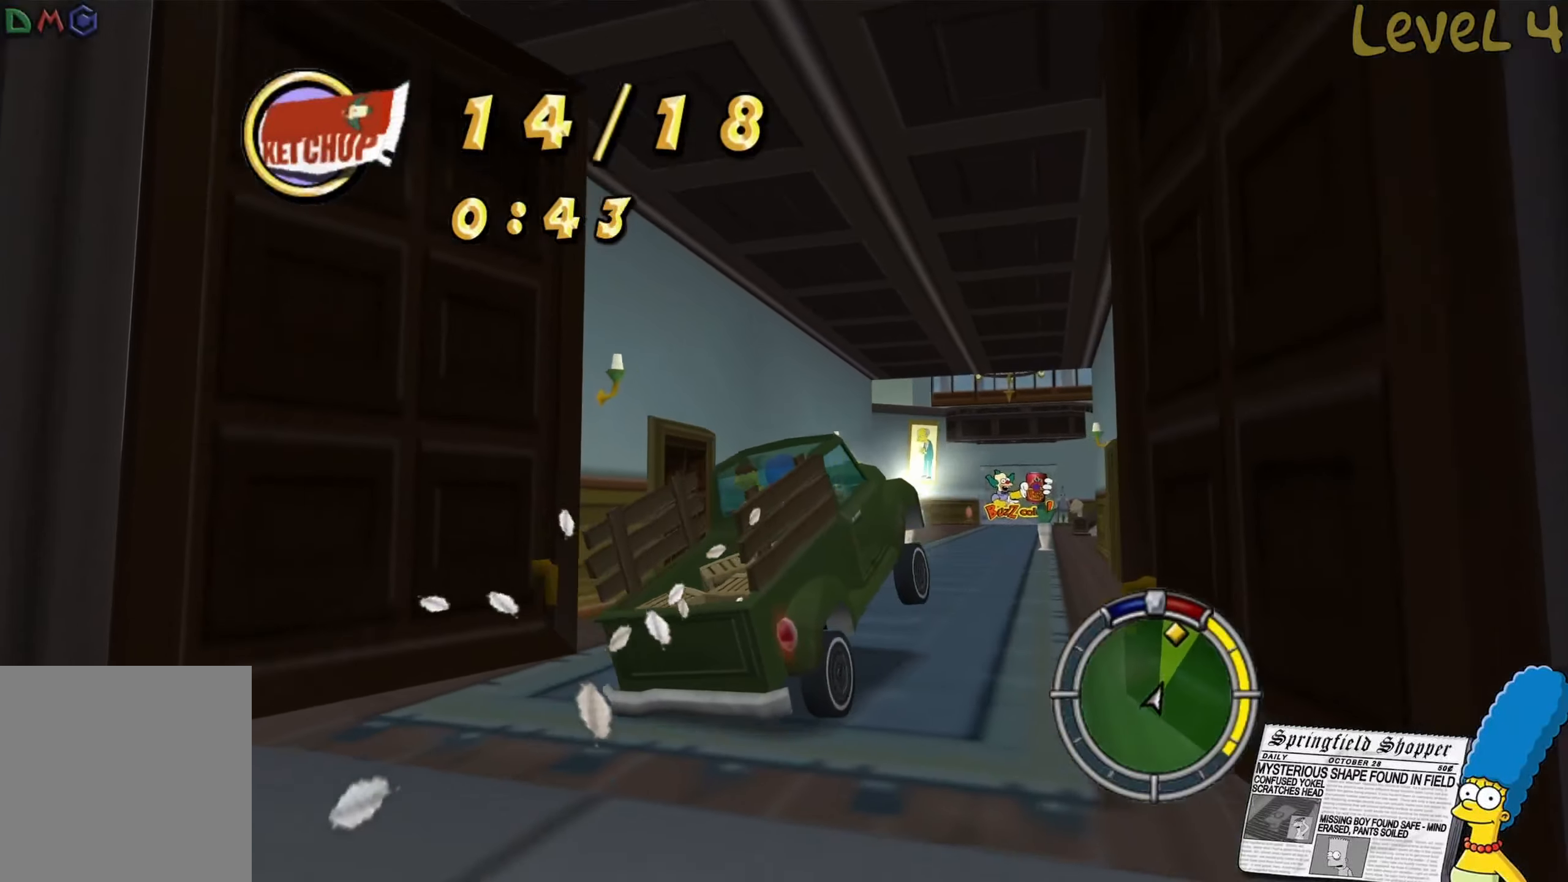
{"buttons": ["R2"], "left_stick": "center", "right_stick": "center", "events": [[67, "left_stick", "left"], [200, "left_stick", "center"], [300, "left_stick", "left"], [483, "left_stick", "center"]]}
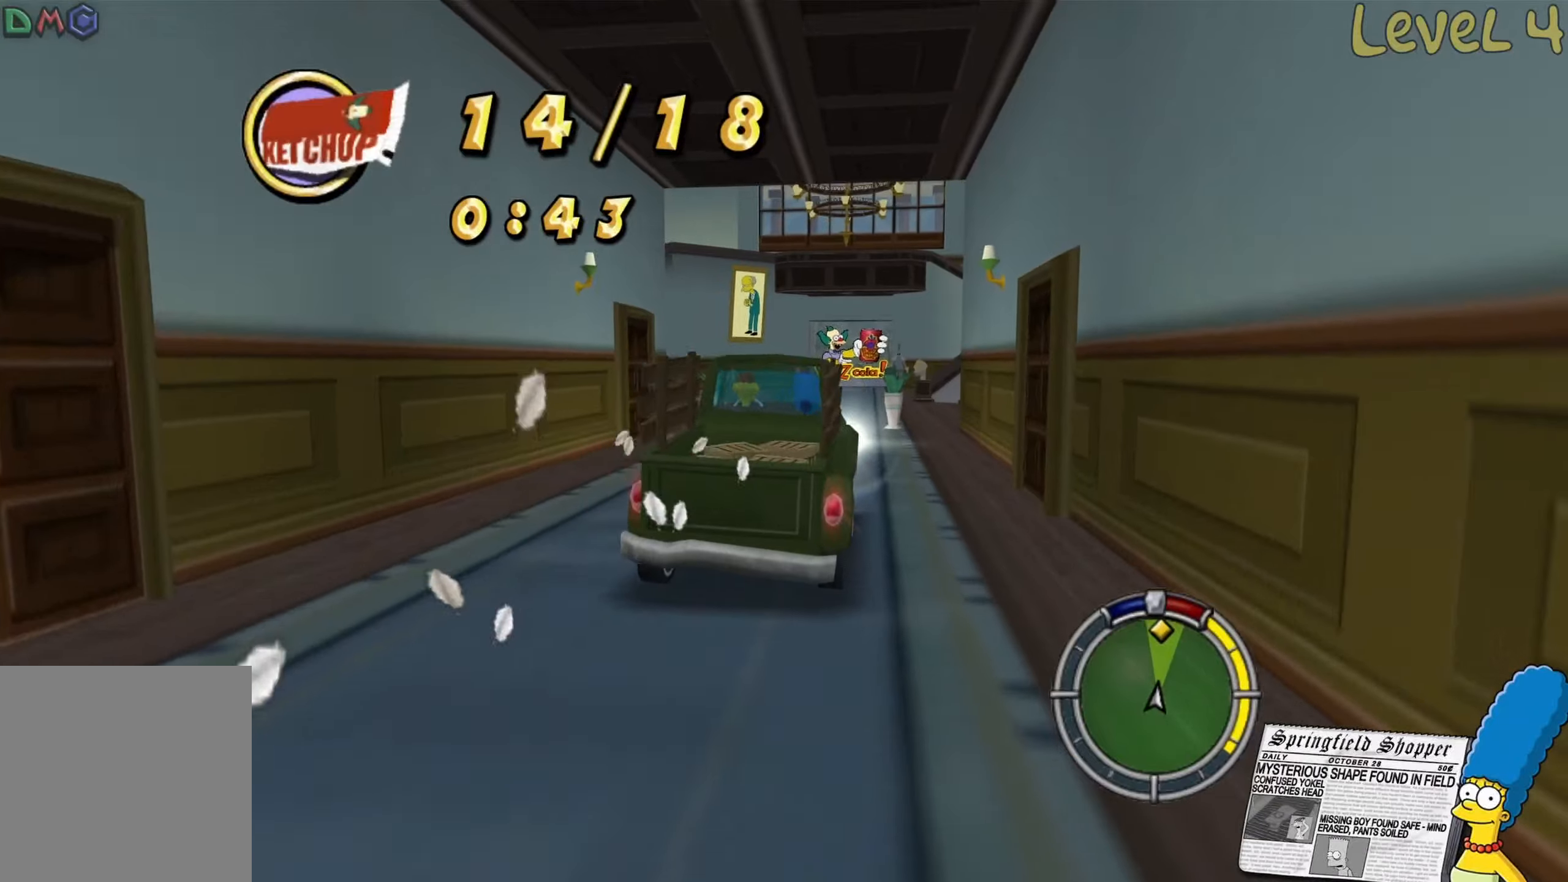
{"buttons": ["R2"], "left_stick": "center", "right_stick": "center", "events": [[150, "left_stick", "right"], [350, "left_stick", "center"]]}
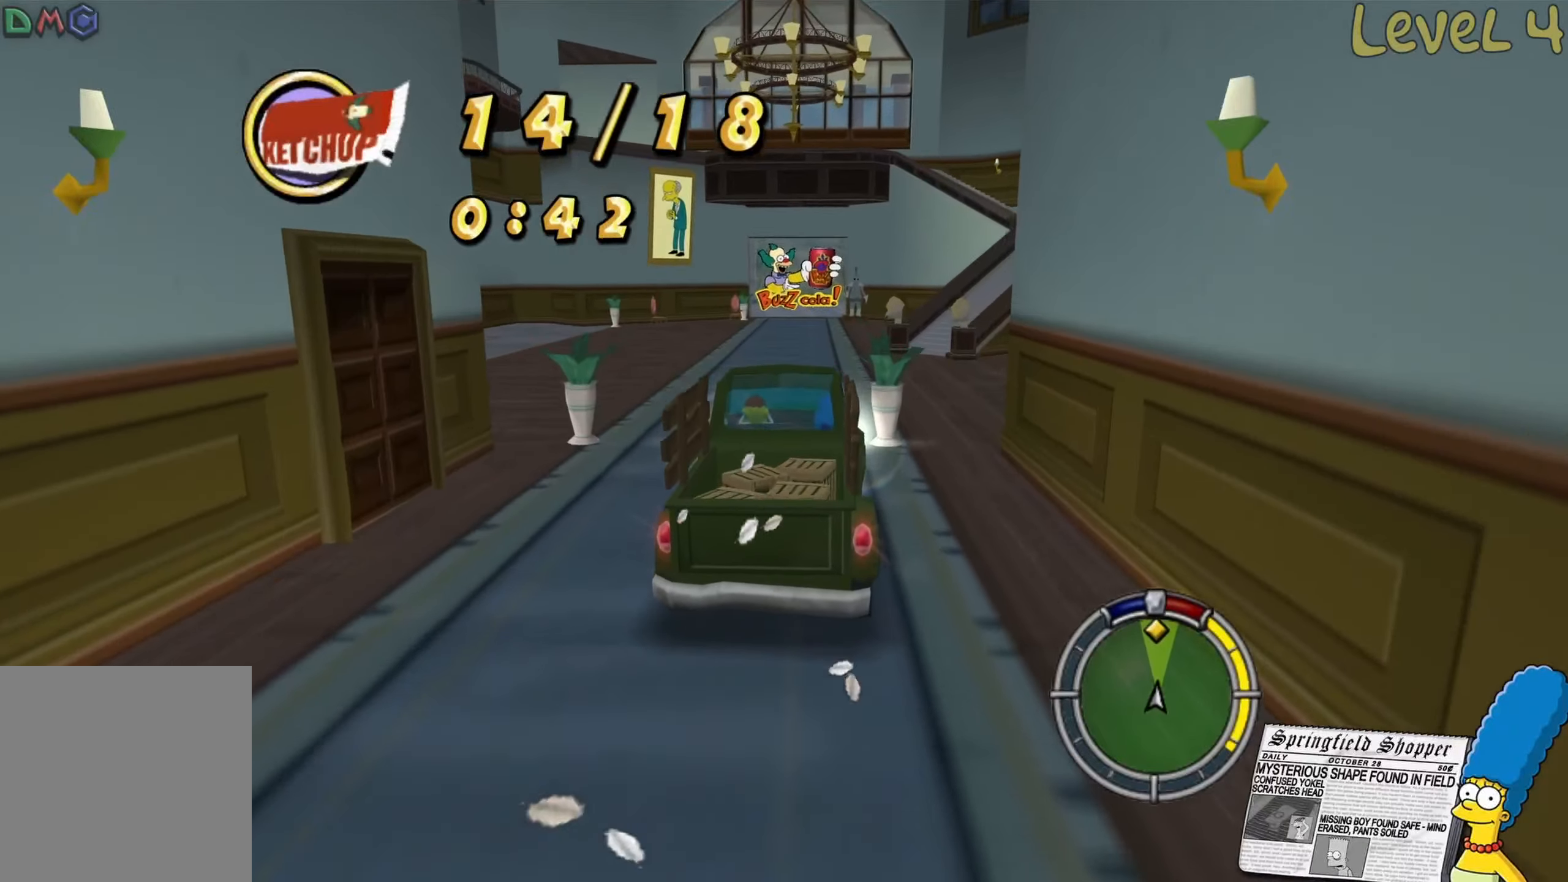
{"buttons": ["R2"], "left_stick": "center", "right_stick": "center", "events": [[133, "left_stick", "left"], [283, "left_stick", "center"]]}
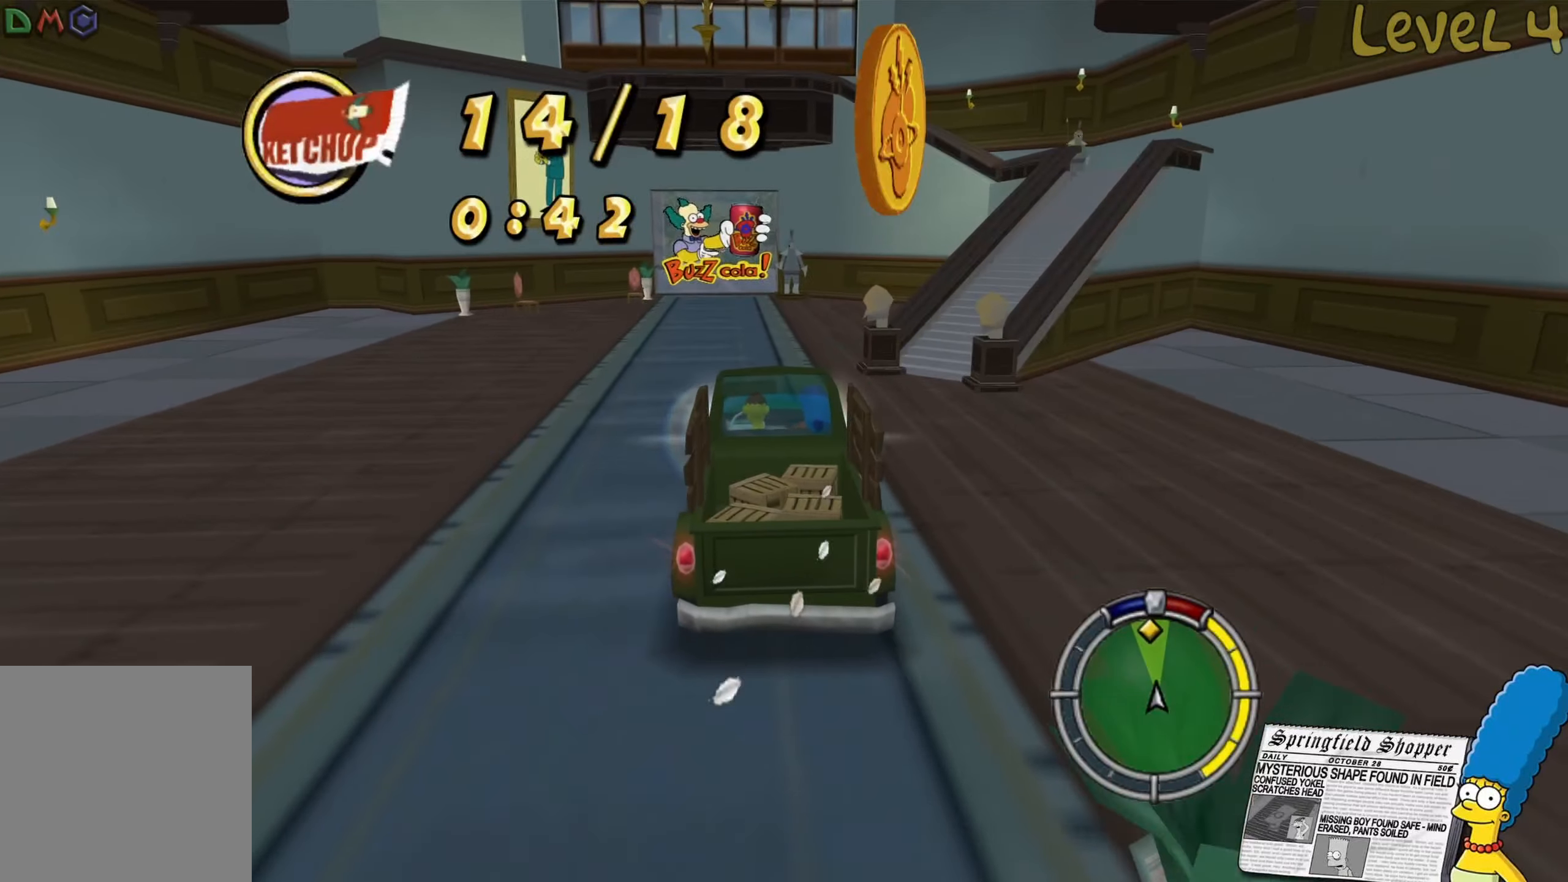
{"buttons": ["R2"], "left_stick": "center", "right_stick": "center", "events": [[33, "left_stick", "left"], [166, "left_stick", "center"]]}
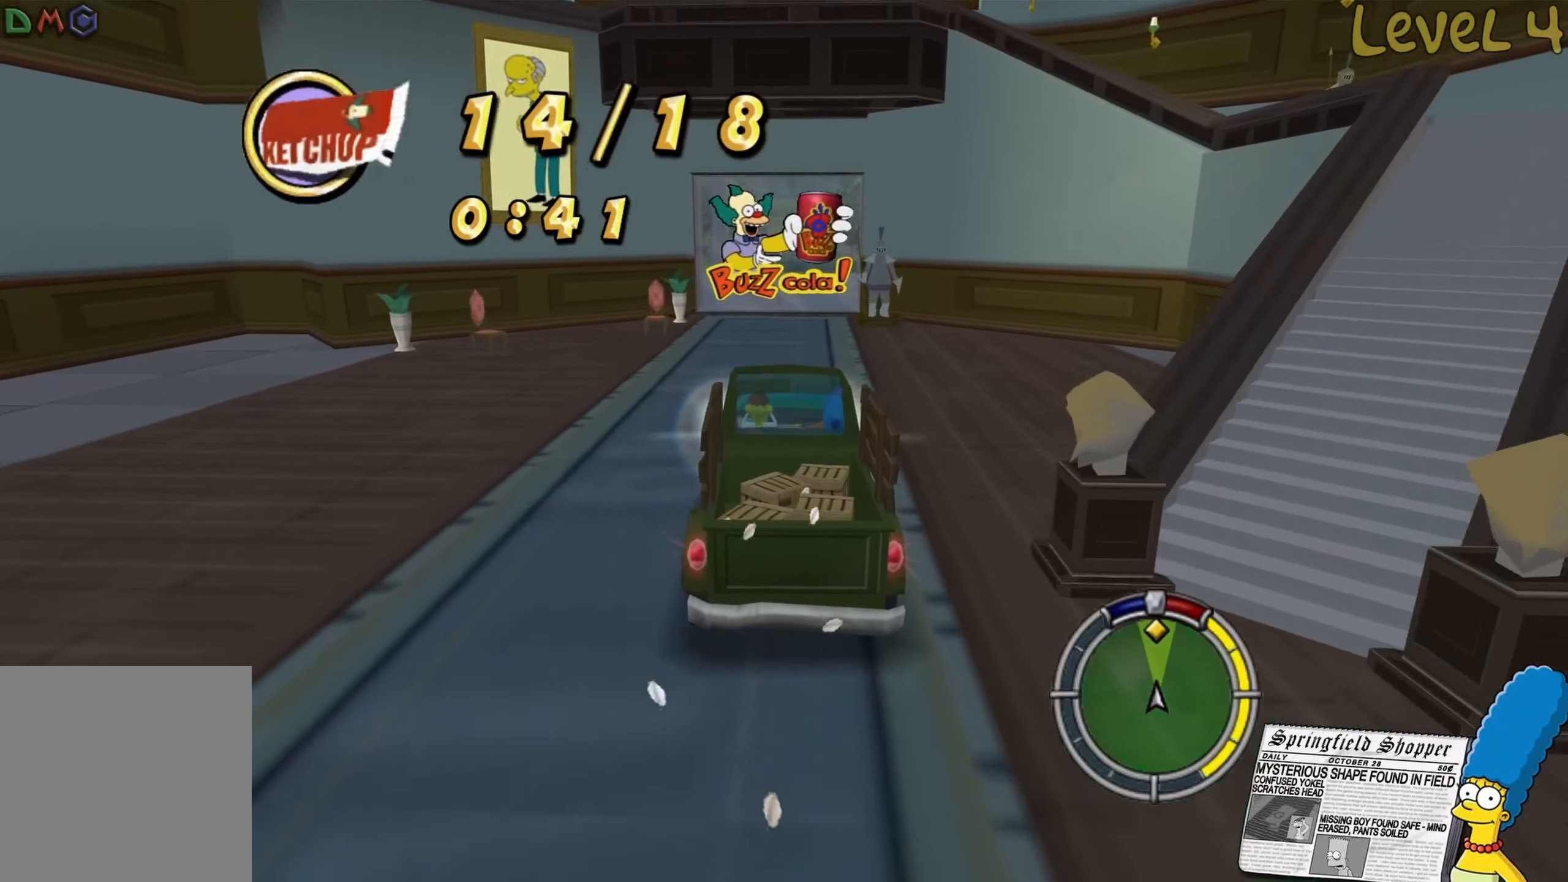
{"buttons": ["R2"], "left_stick": "right", "right_stick": "center", "events": [[433, "left_stick", "right"]]}
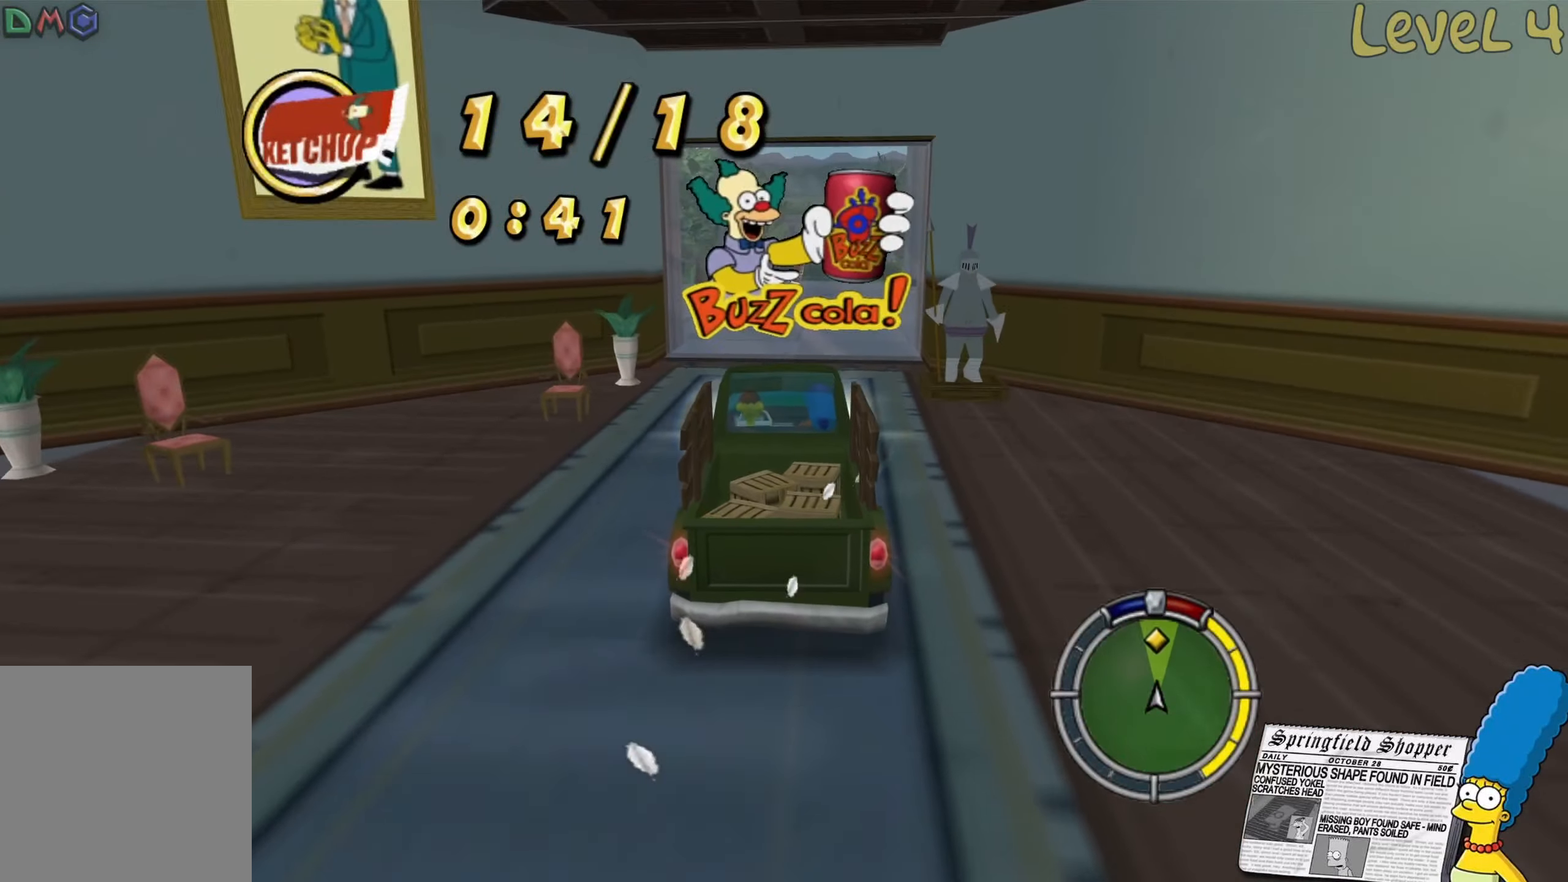
{"buttons": ["R2"], "left_stick": "center", "right_stick": "center", "events": [[50, "left_stick", "center"]]}
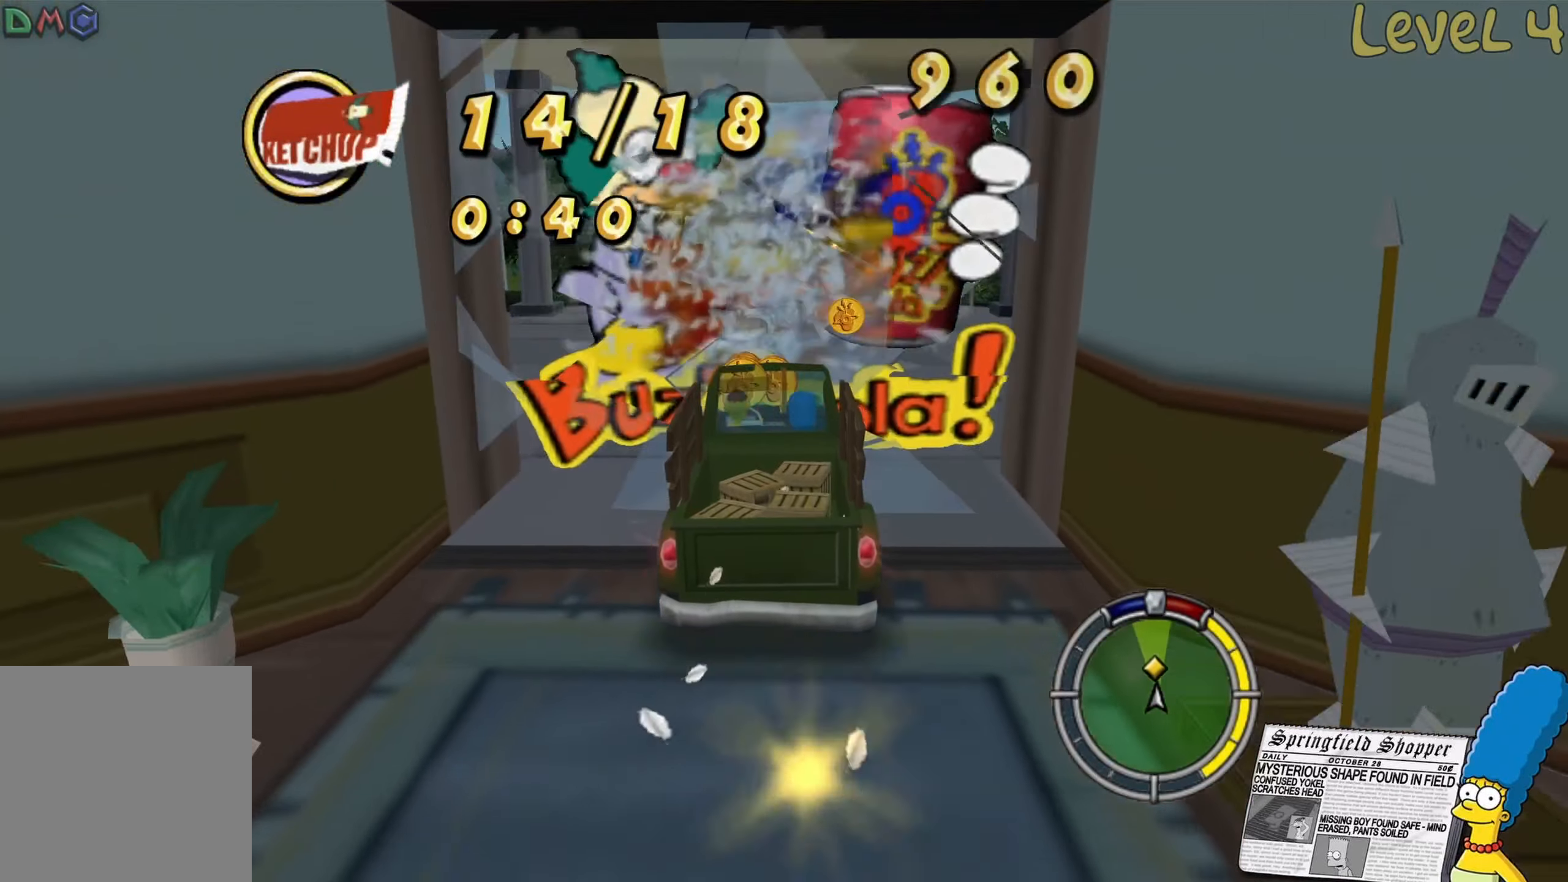
{"buttons": ["R2"], "left_stick": "left", "right_stick": "center", "events": [[483, "left_stick", "left"]]}
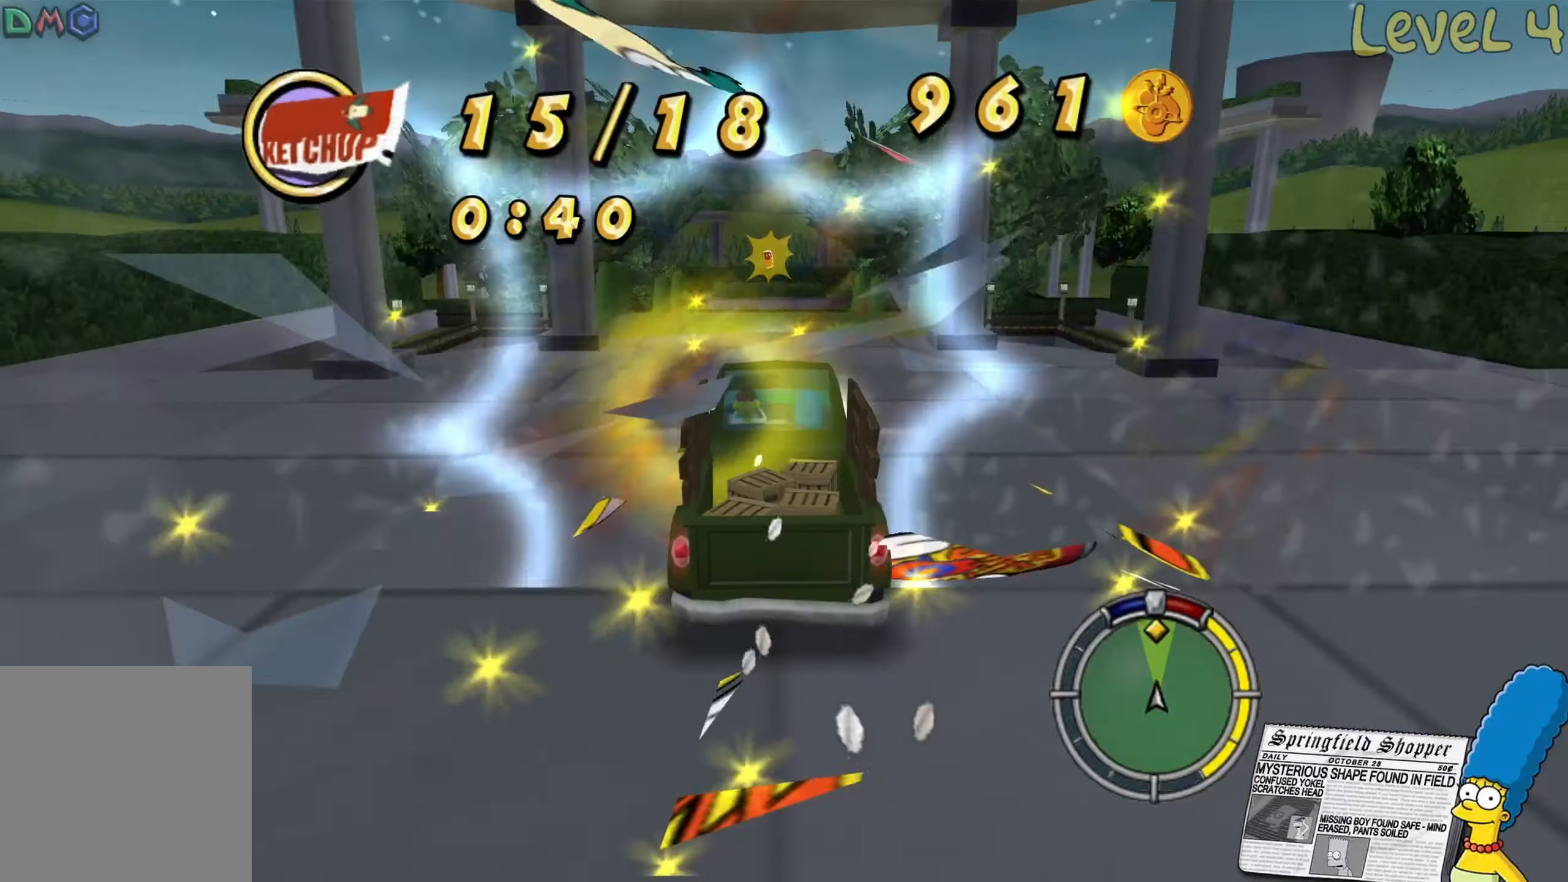
{"buttons": ["R2"], "left_stick": "center", "right_stick": "center", "events": [[83, "left_stick", "center"], [416, "left_stick", "right"], [500, "left_stick", "center"]]}
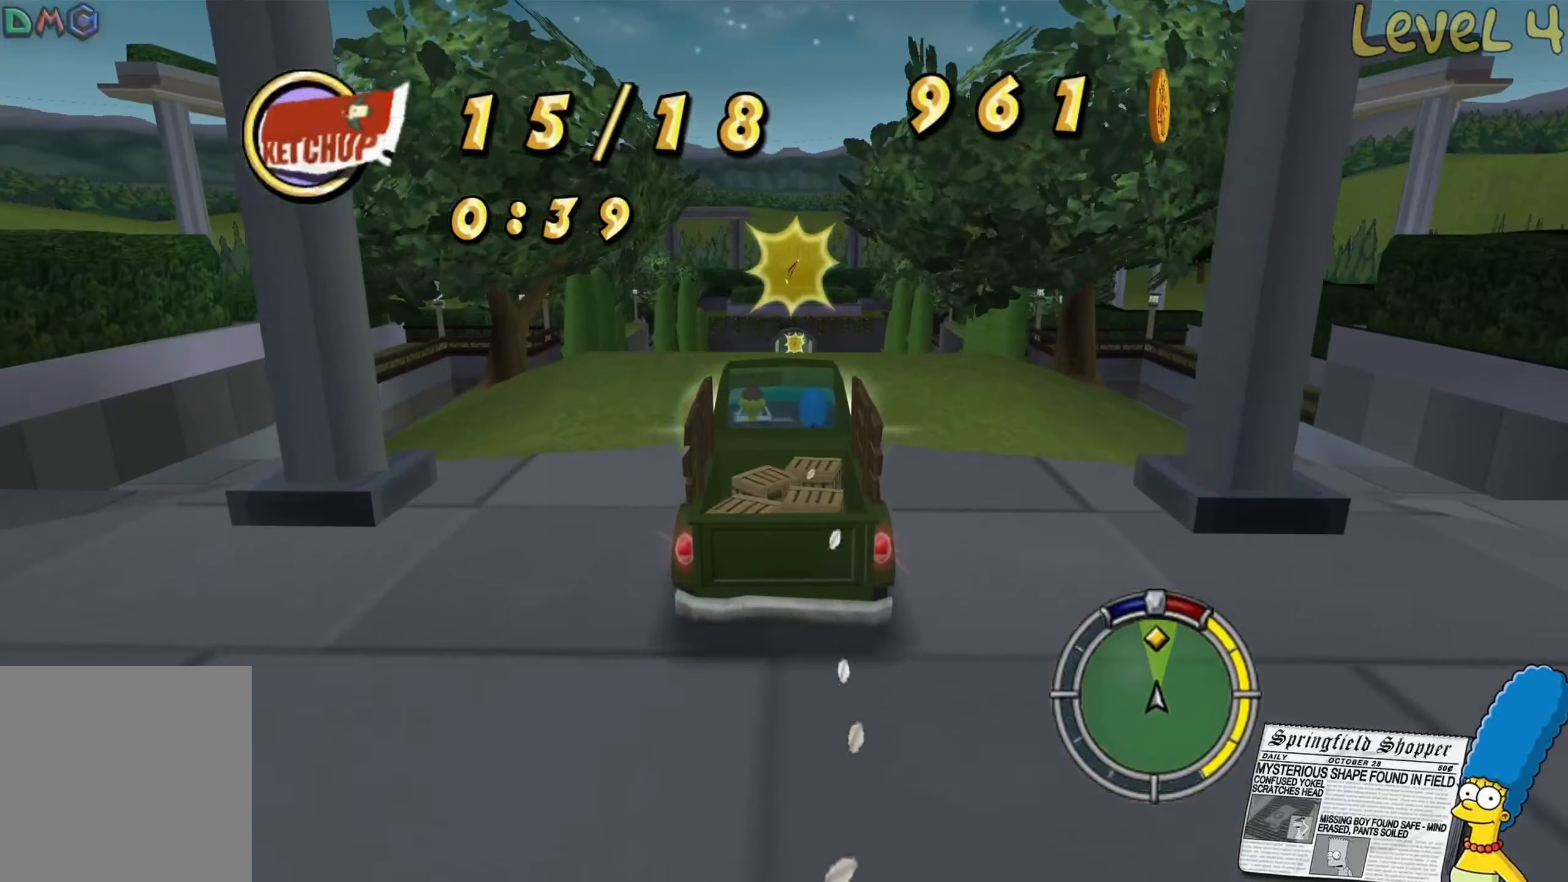
{"buttons": ["R2"], "left_stick": "center", "right_stick": "center", "events": []}